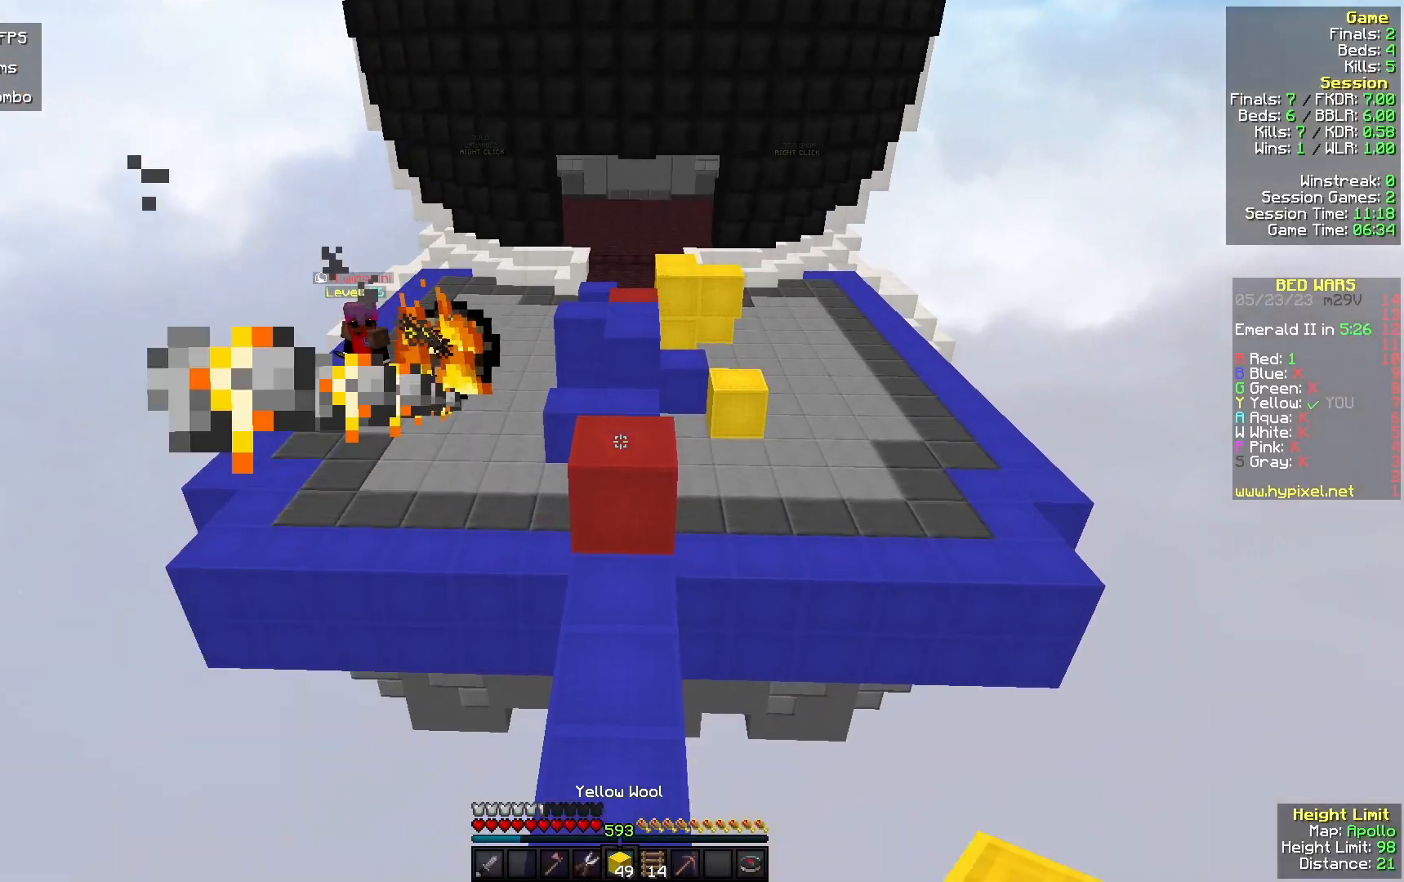
Gameplay with keyboard and mouse; each line is a JSON object with the keys and mouse buttons held at the frame after it. "events" lists presses ("down") and releases ("up") of "a", "d", "s", "w", "mouse_left" and "mouse_right" between this image and that frame as [ms after this image, input, new state], when the widget could be followed in between. "mouse_left", "mouse_right" = the "left", "right" buttons of the "mouse" list. No other keys are recorded. Fast repeated clicks can show as one long hold. Mouse movement is not recorded.
{"keys": ["w"], "mouse": [], "events": []}
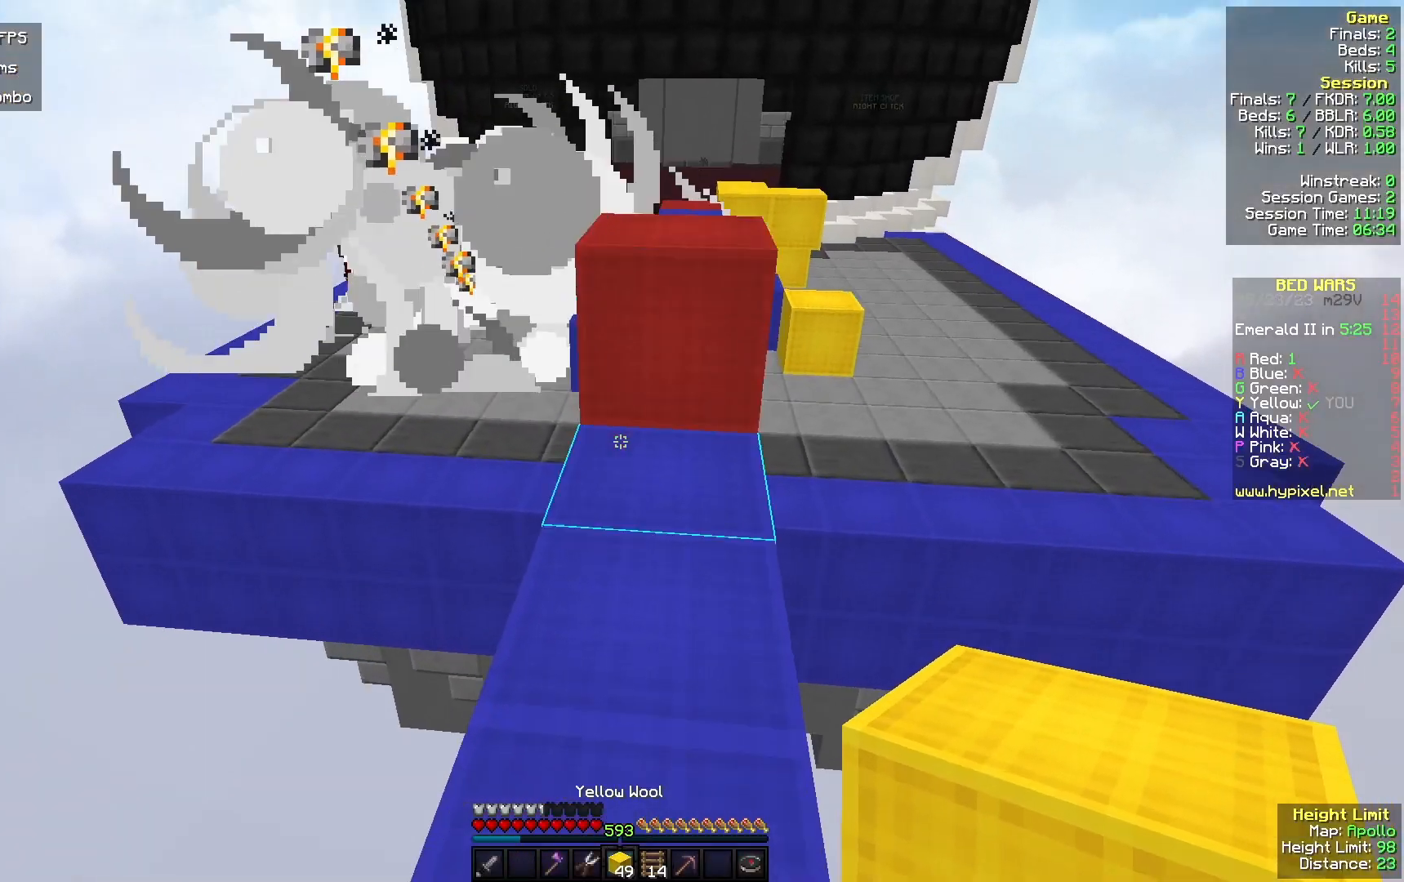
{"keys": ["w"], "mouse": [], "events": []}
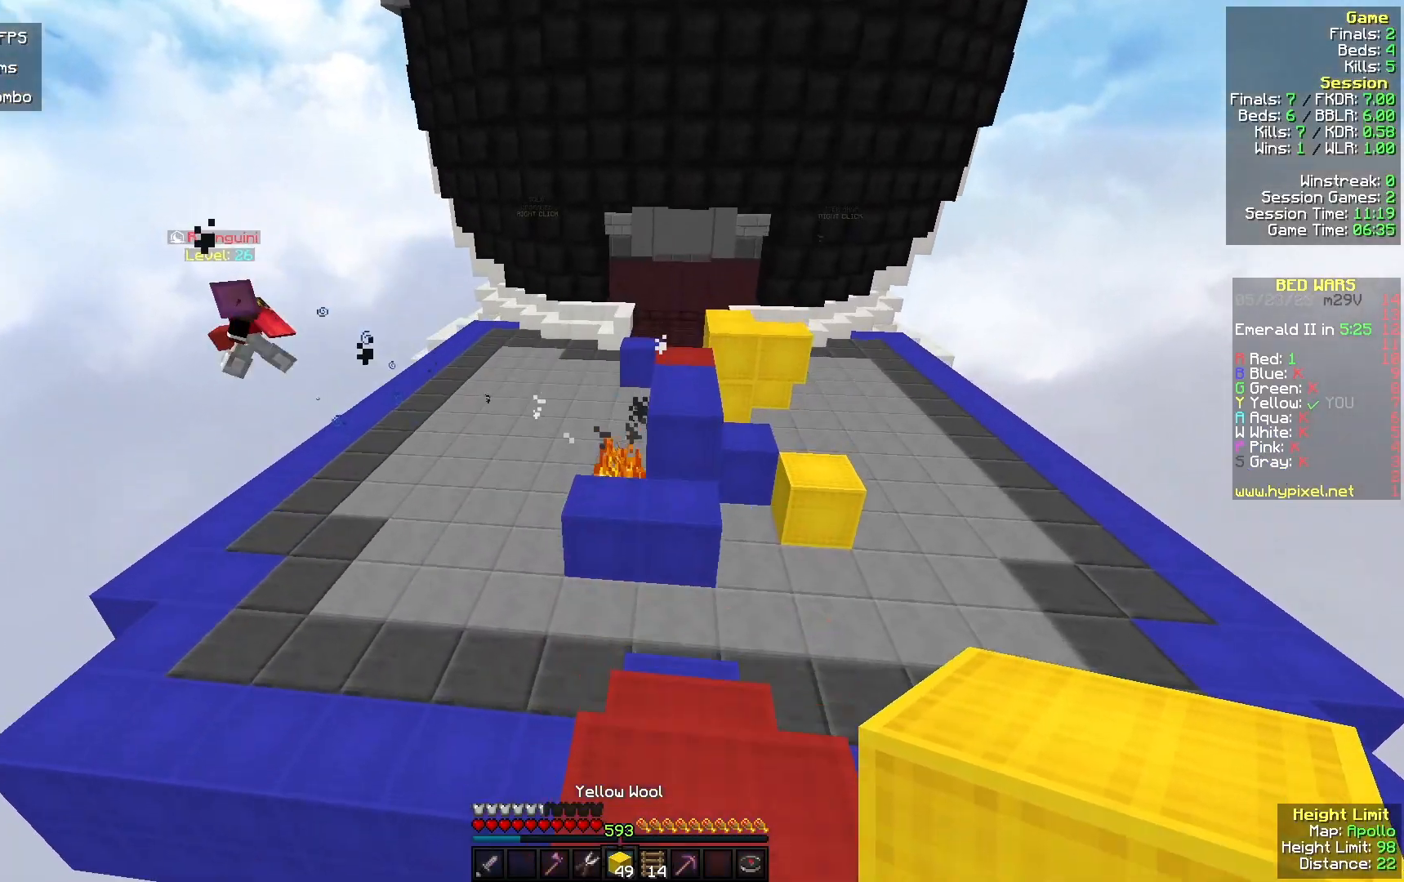
{"keys": ["w"], "mouse": [], "events": []}
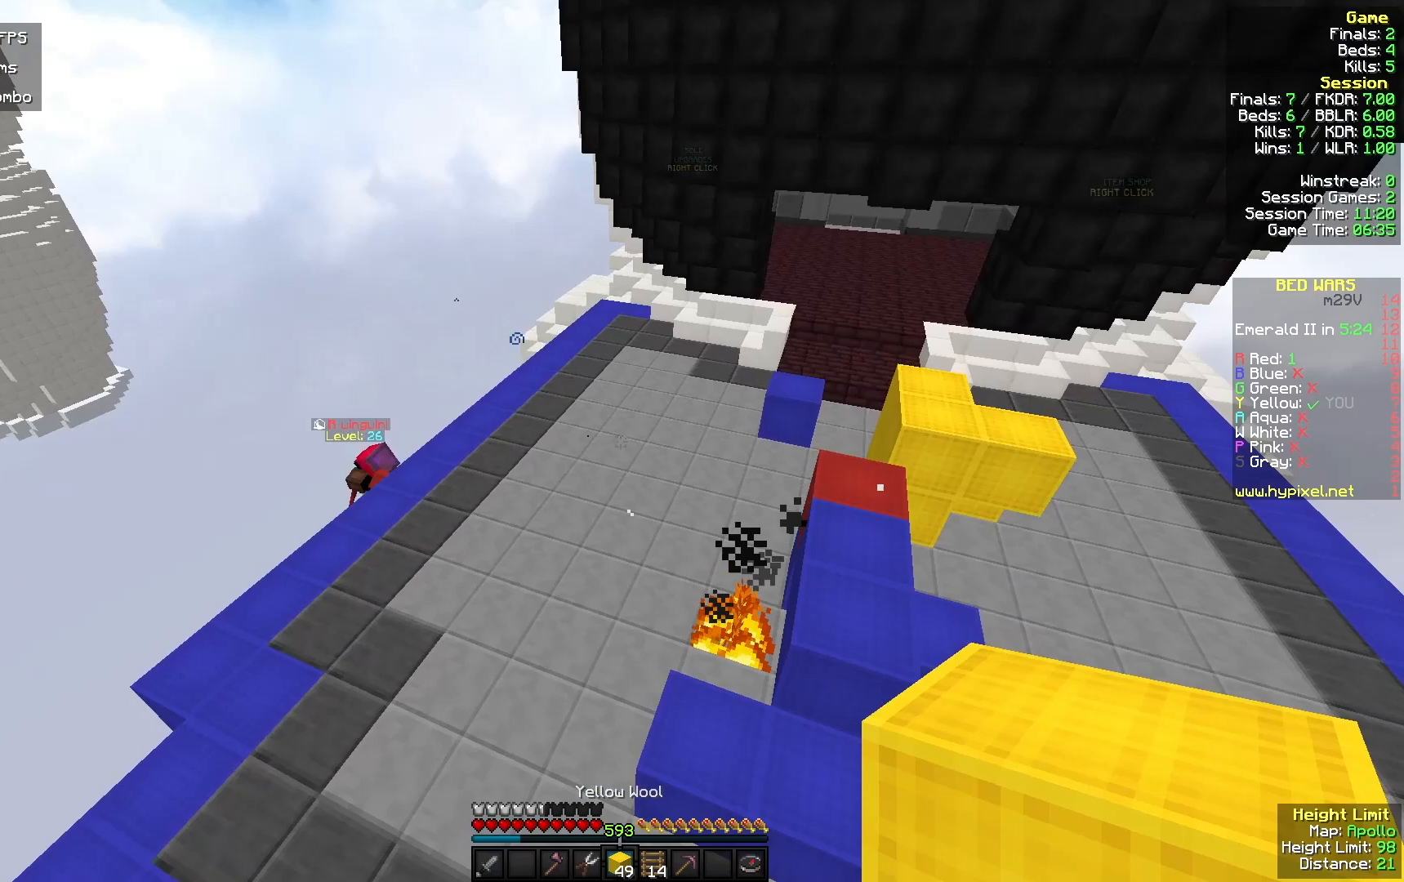
{"keys": ["a", "w"], "mouse": [], "events": [[300, "a", "down"], [300, "mouse_right", "down"], [433, "mouse_right", "up"]]}
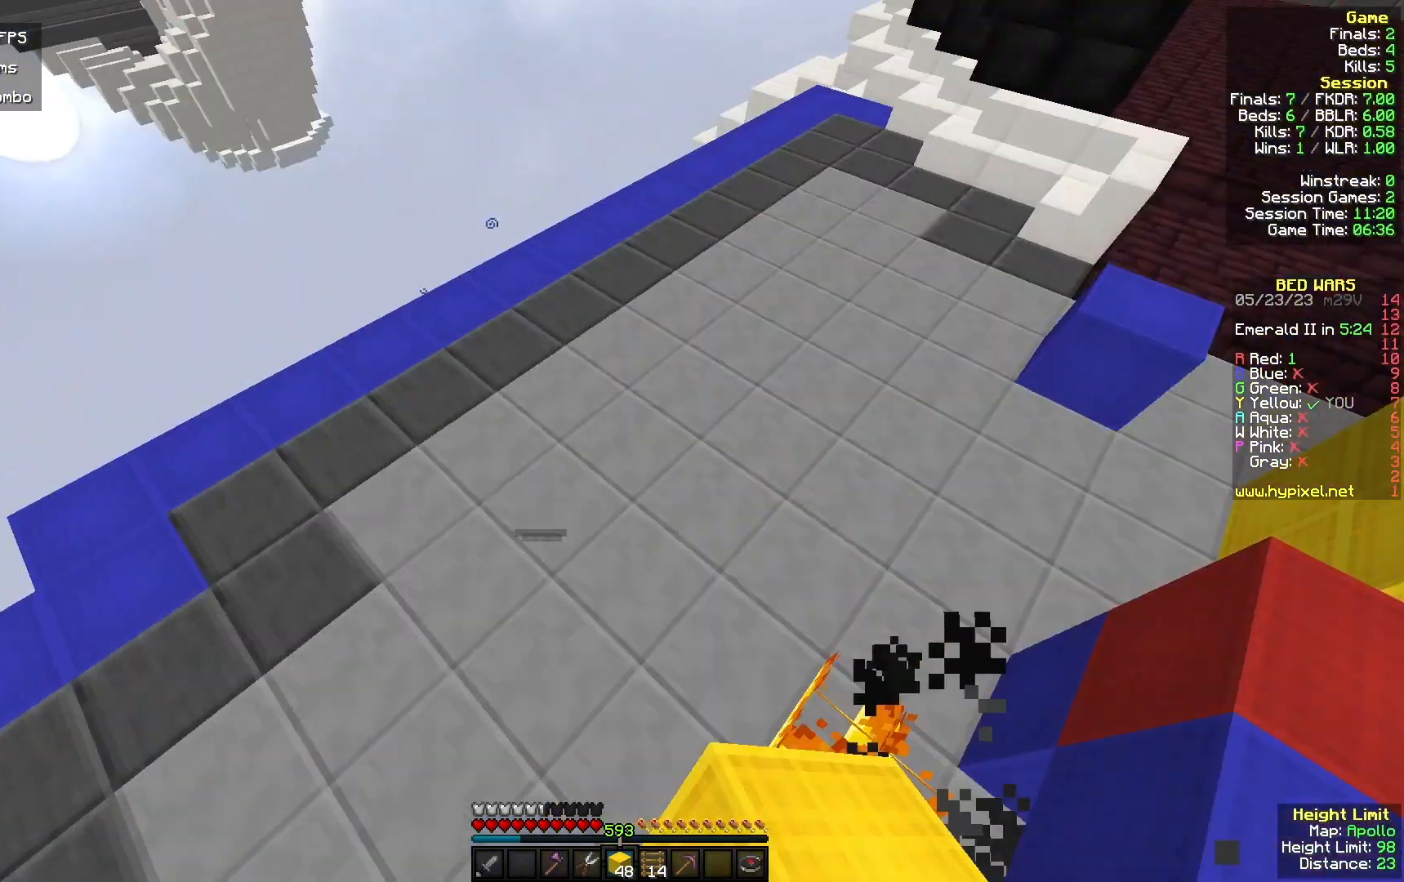
{"keys": ["a", "w"], "mouse": [], "events": [[200, "a", "up"], [233, "a", "down"]]}
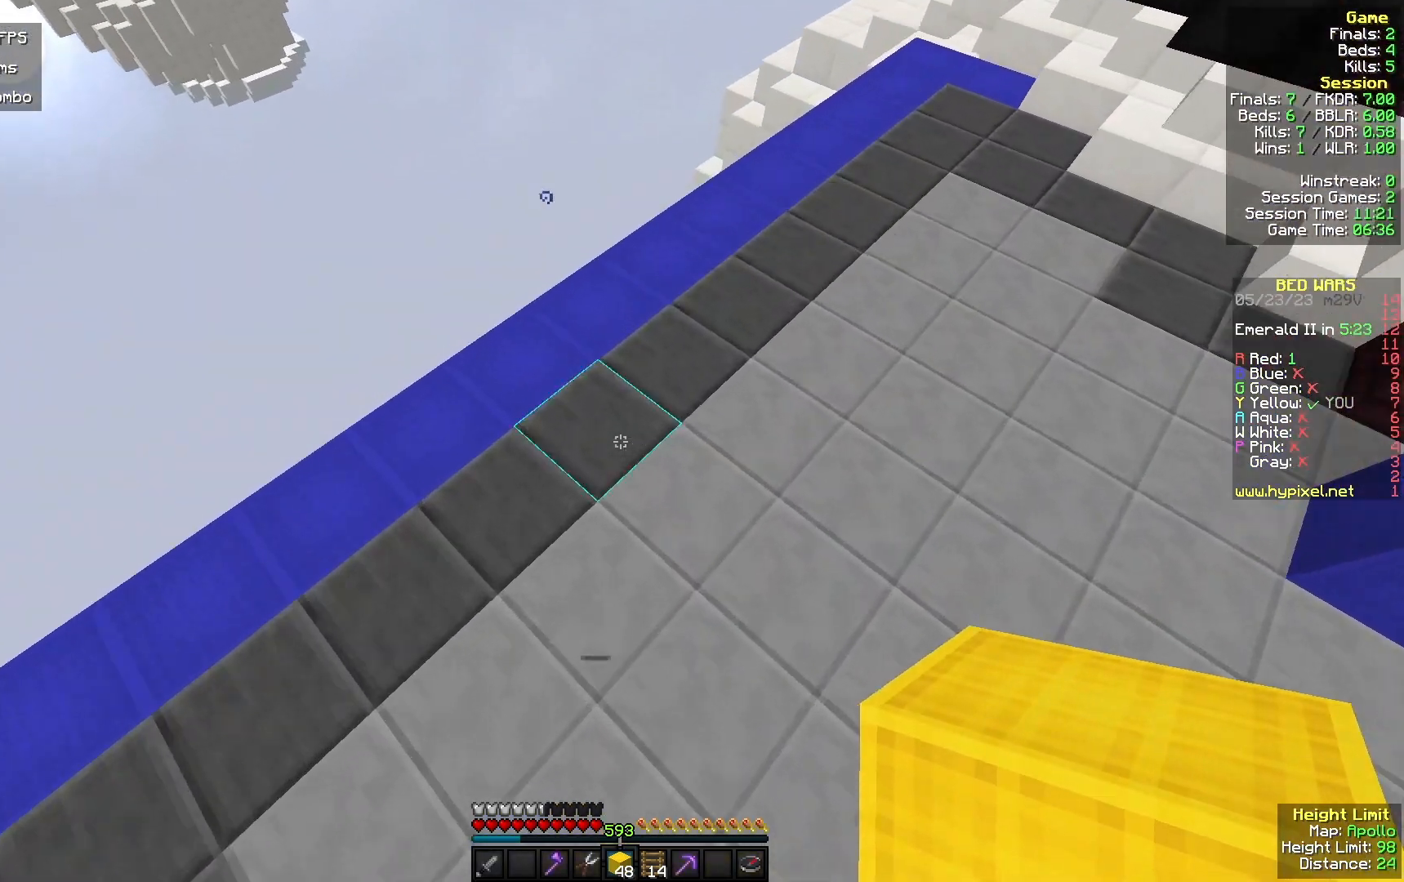
{"keys": [], "mouse": [], "events": [[167, "a", "up"], [167, "w", "up"], [333, "a", "down"], [433, "a", "up"]]}
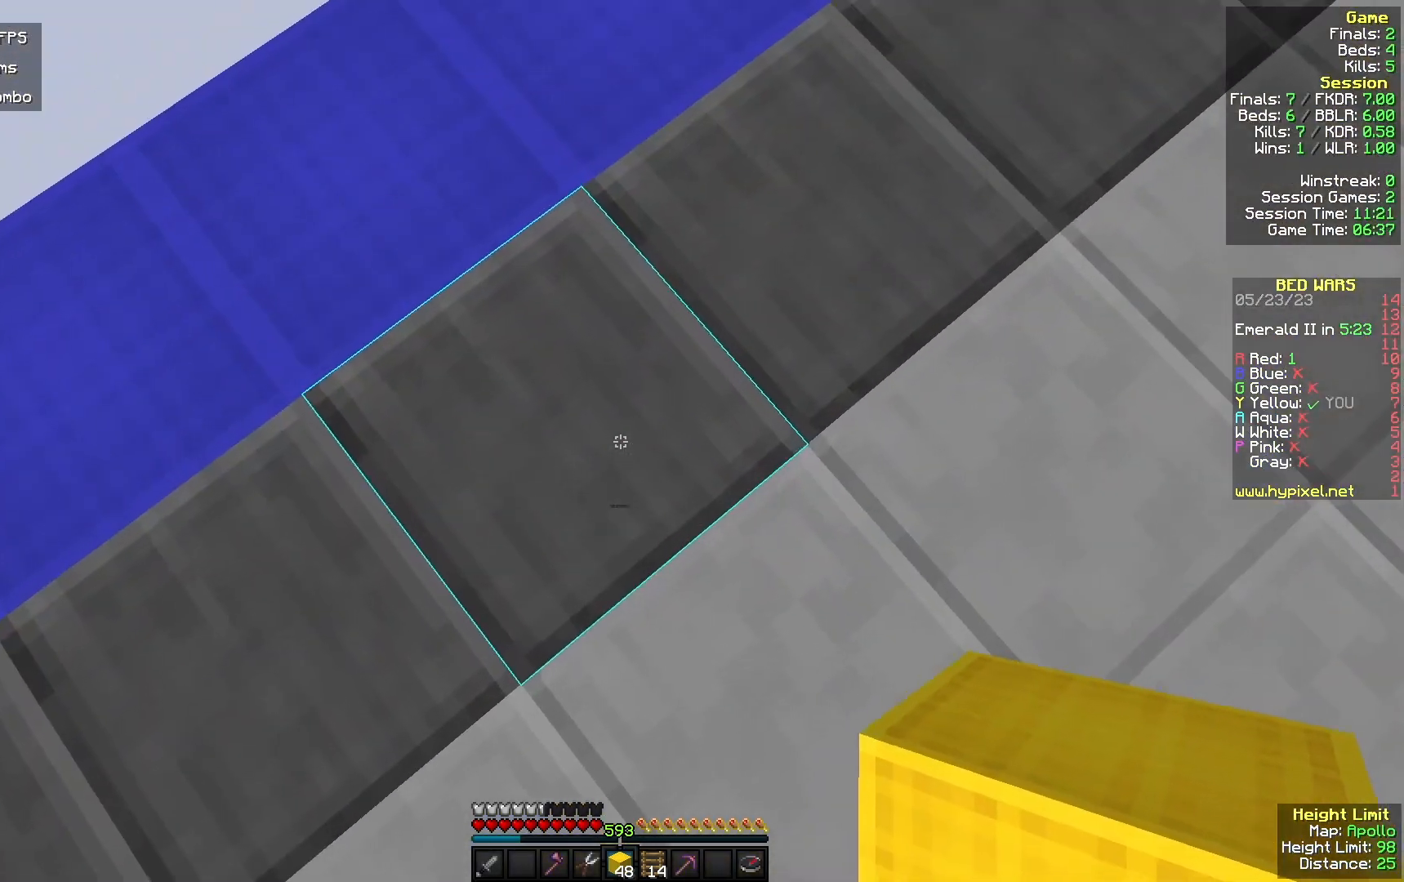
{"keys": [], "mouse": [], "events": []}
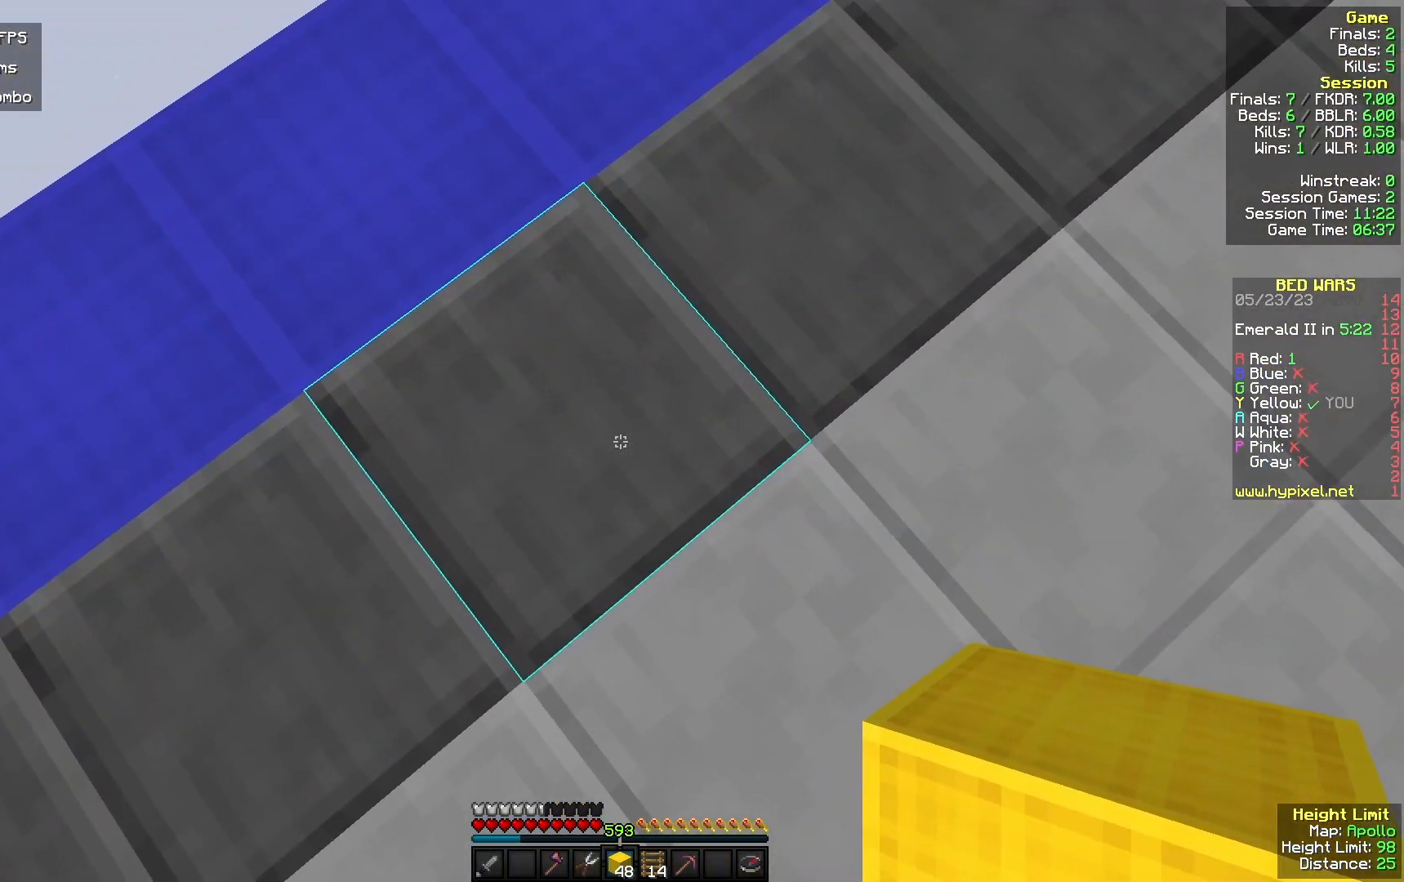
{"keys": [], "mouse": [], "events": []}
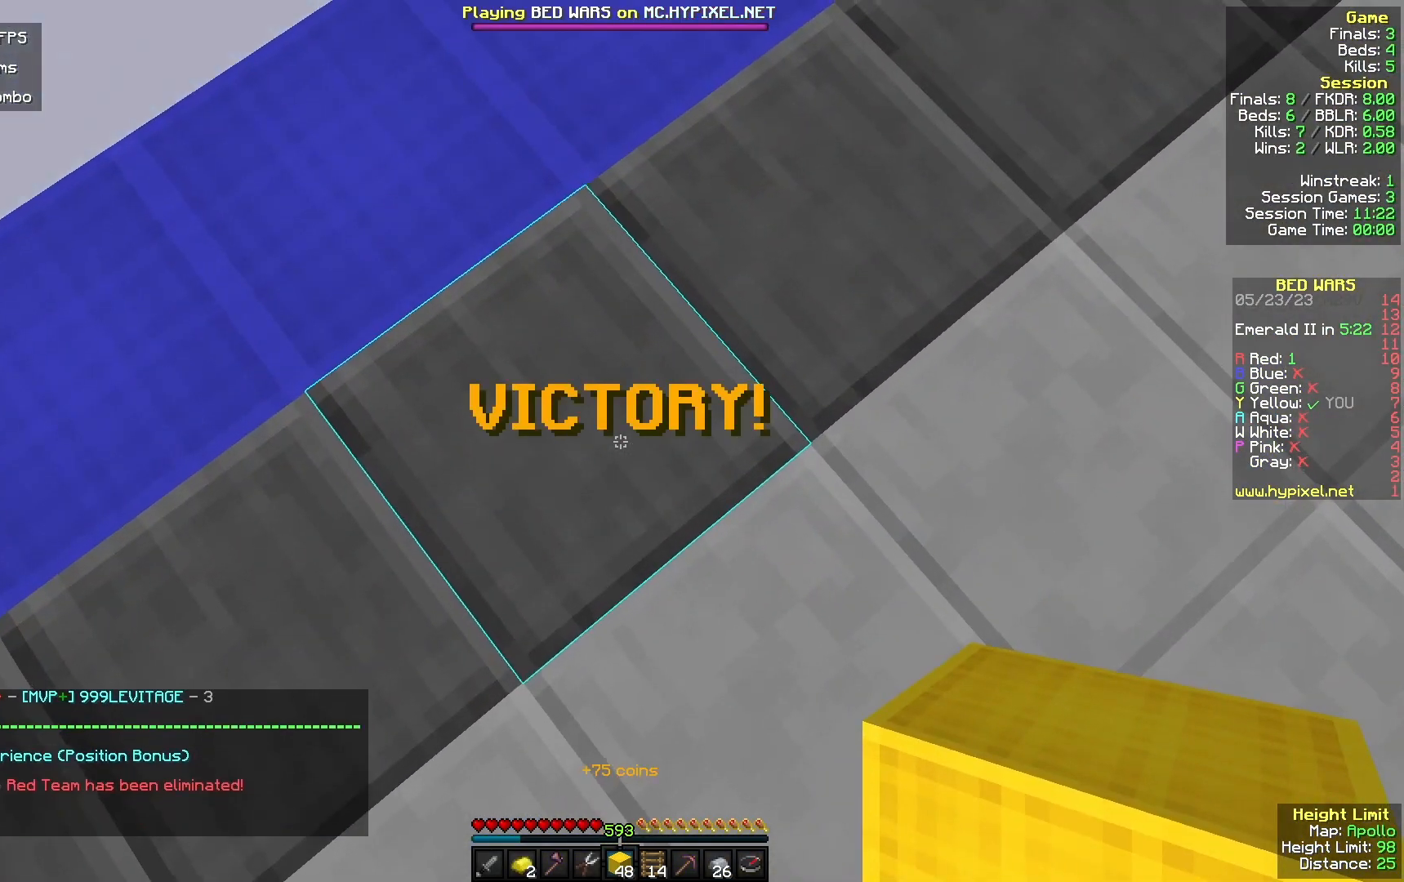
{"keys": [], "mouse": [], "events": []}
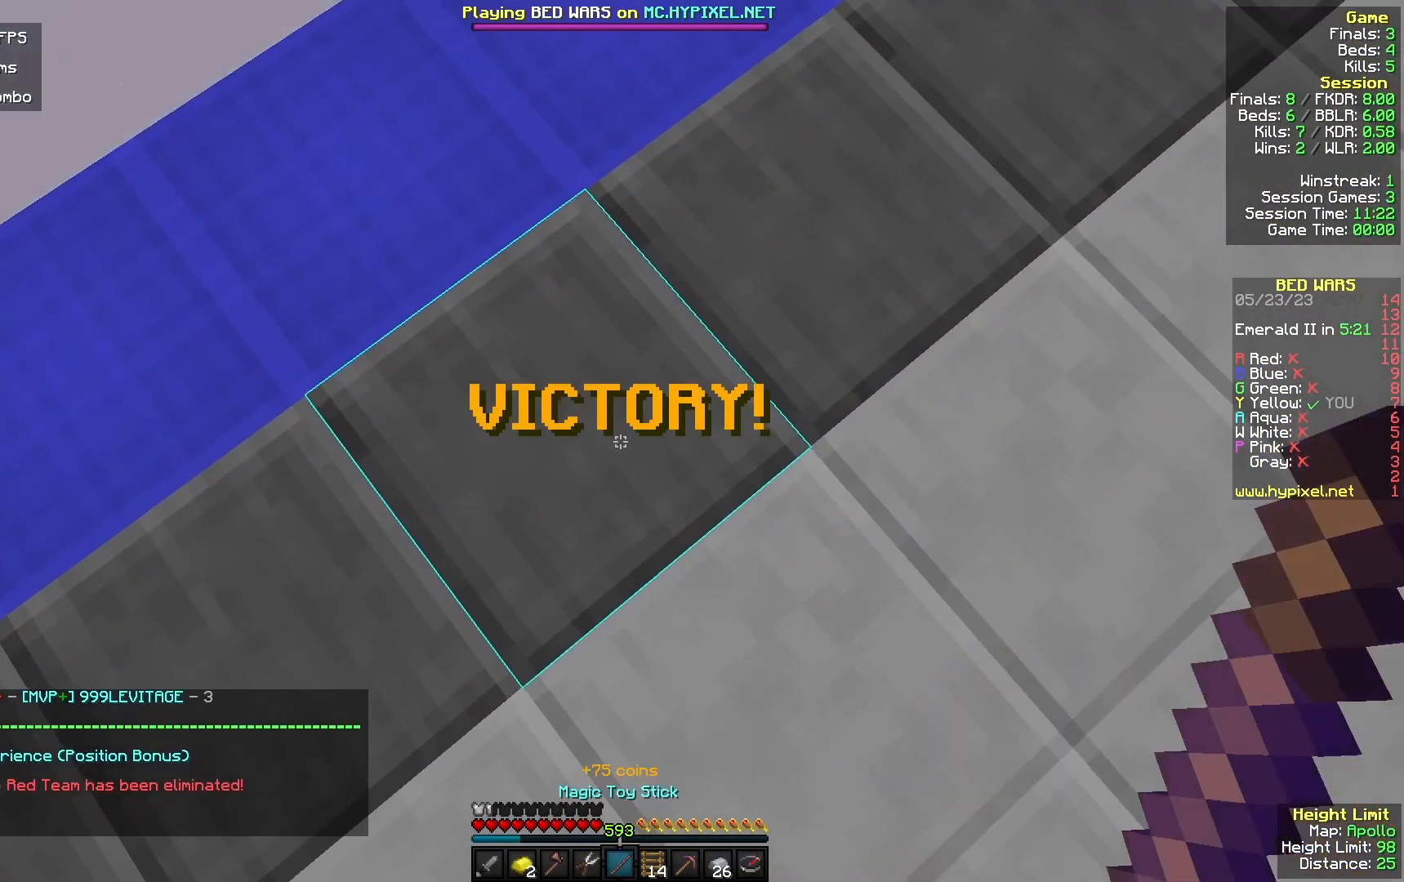
{"keys": [], "mouse": [], "events": []}
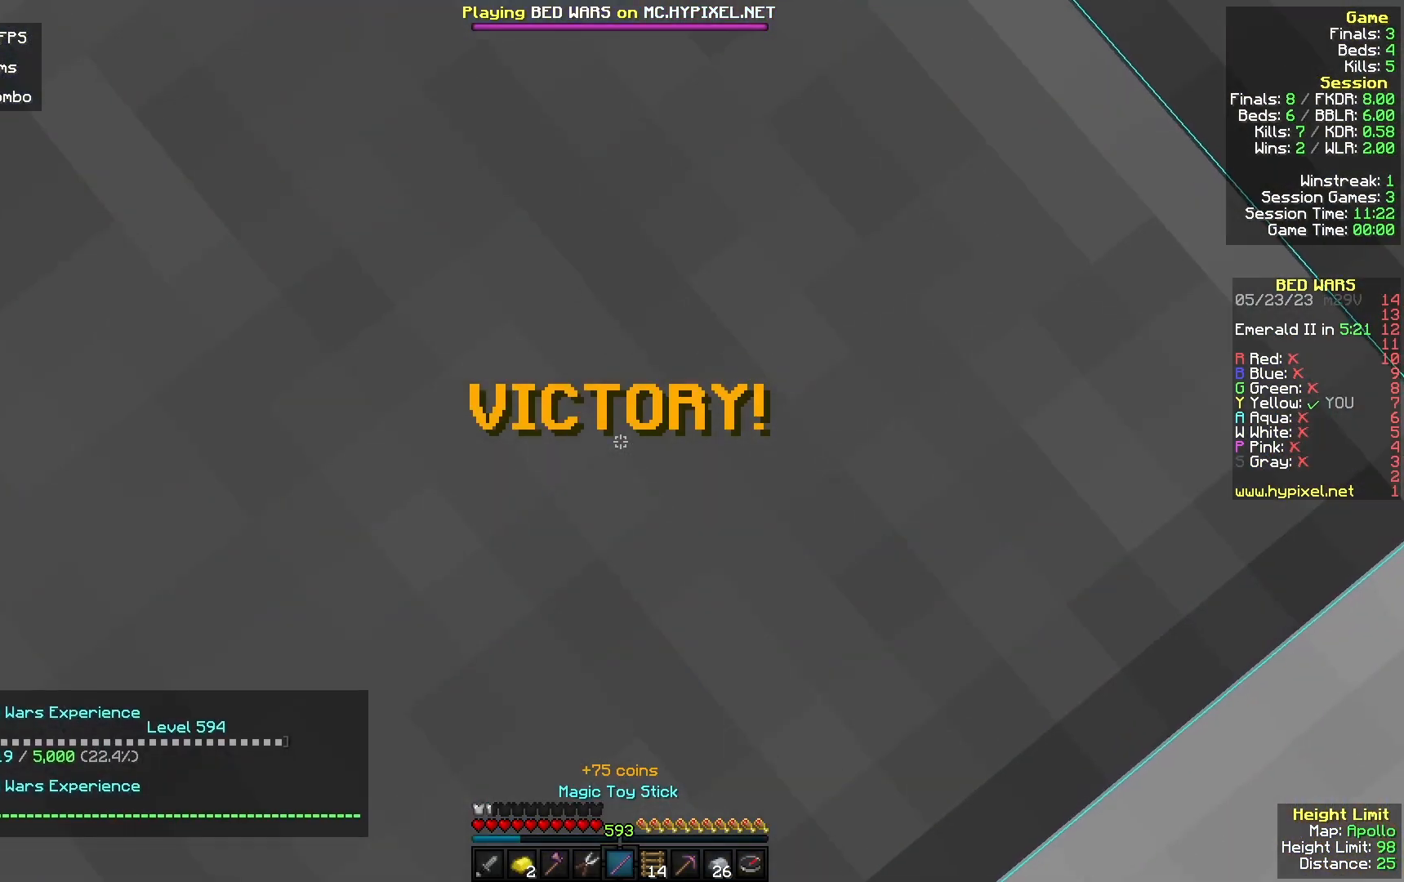
{"keys": [], "mouse": [], "events": []}
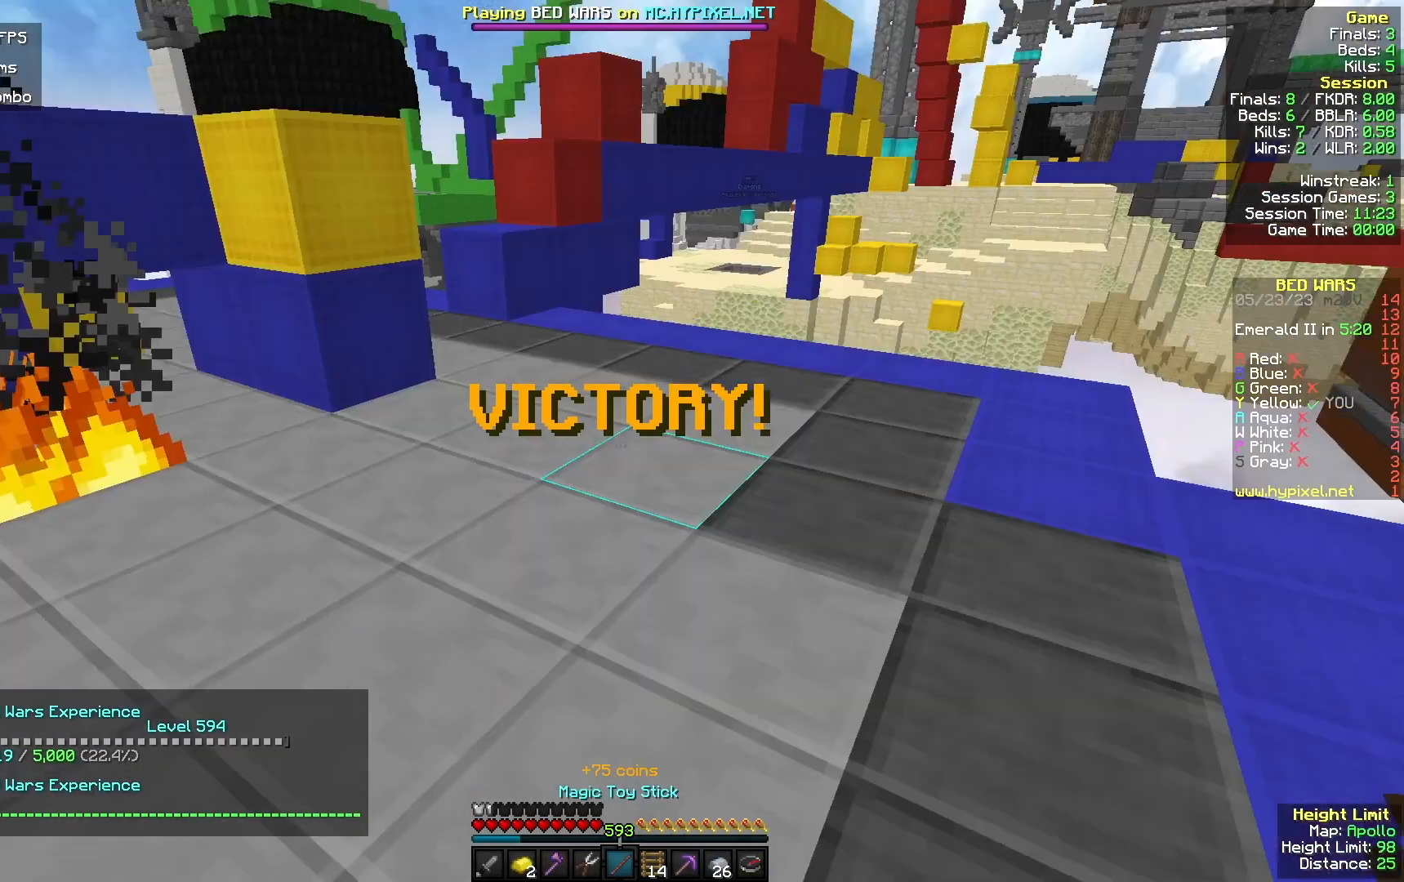
{"keys": [], "mouse": [], "events": []}
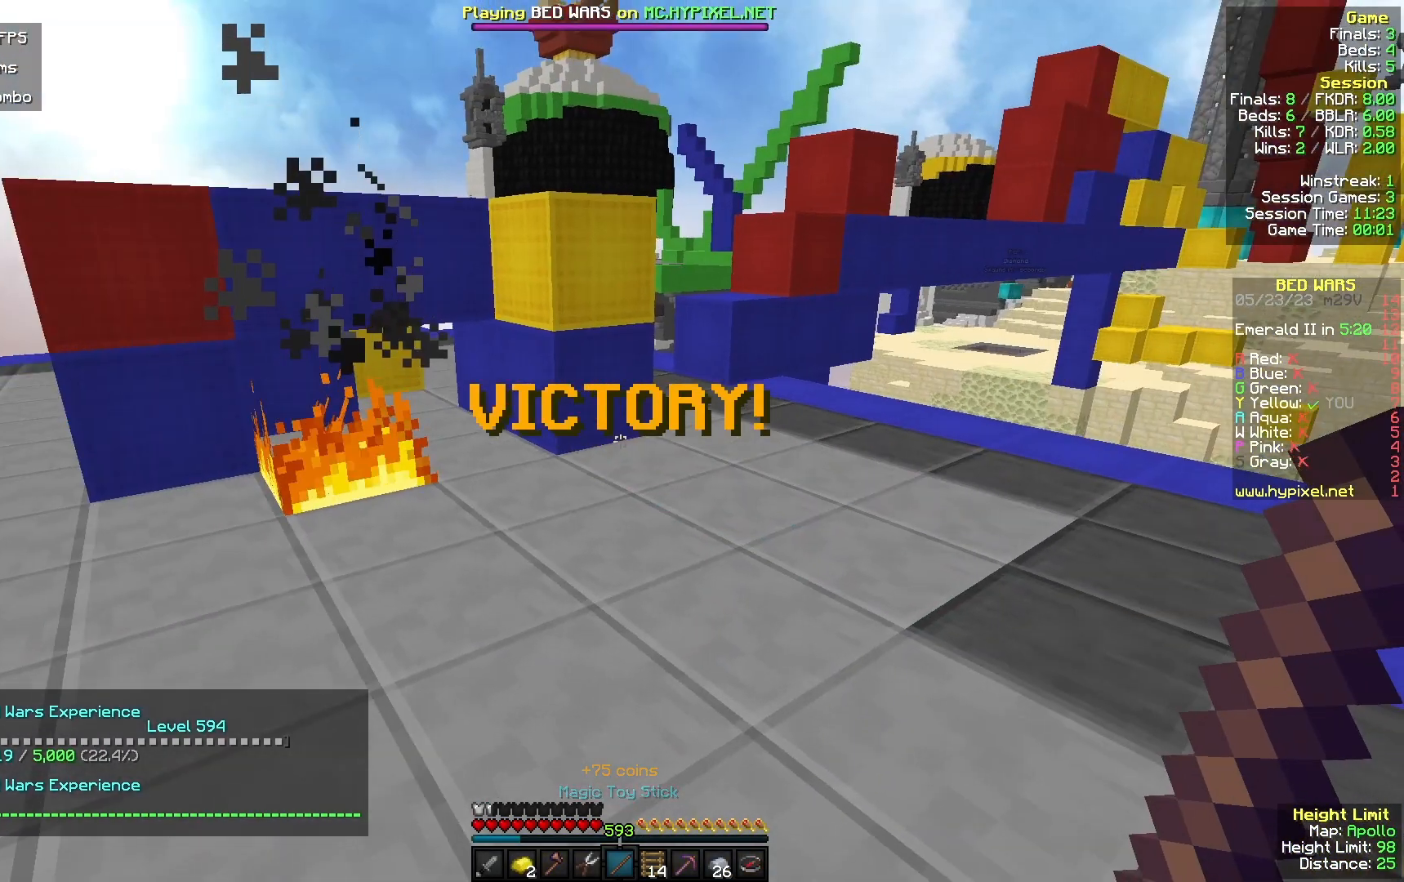
{"keys": [], "mouse": [], "events": []}
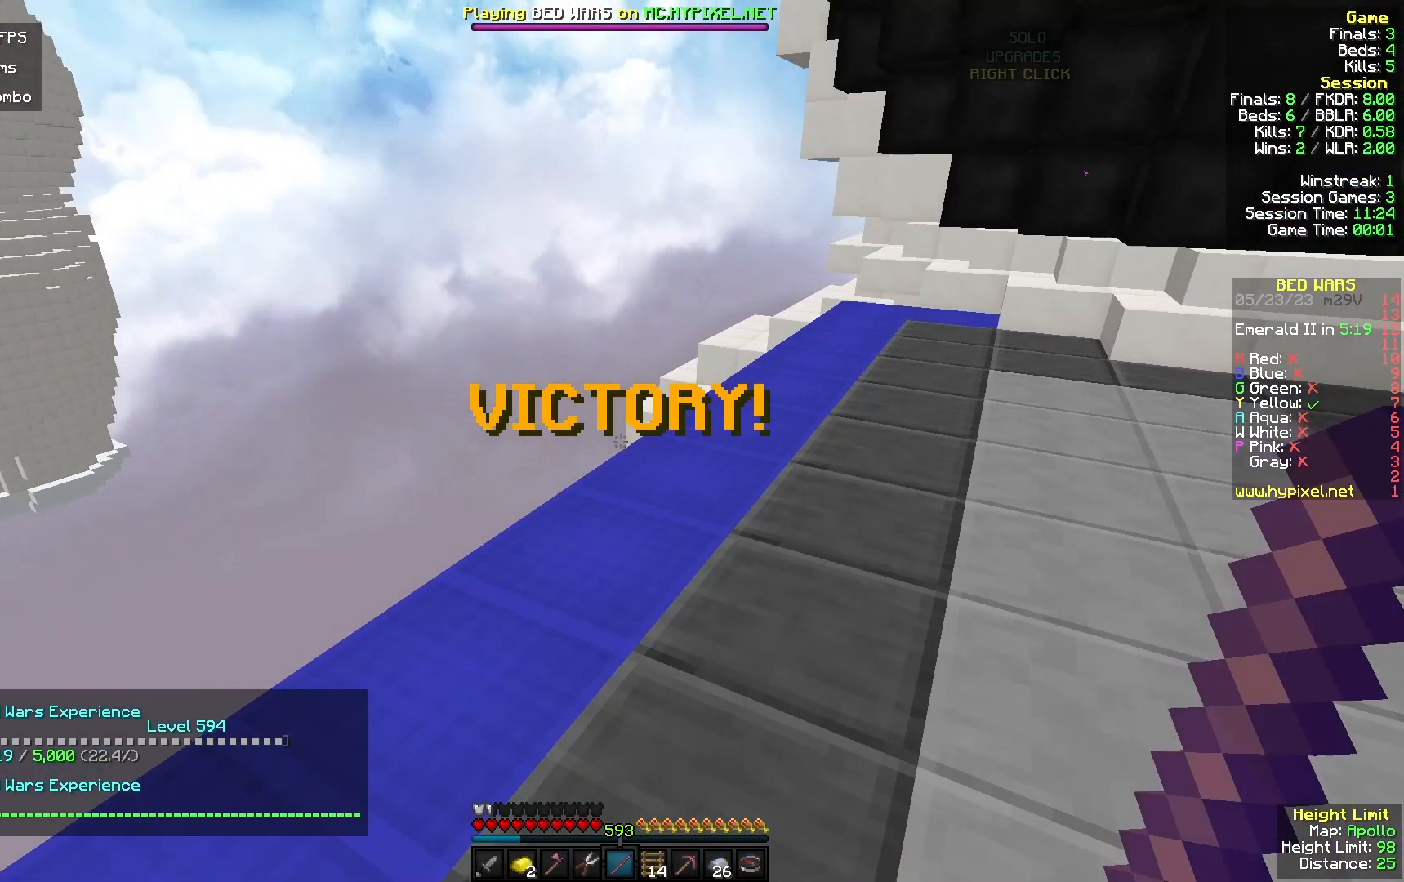
{"keys": [], "mouse": [], "events": []}
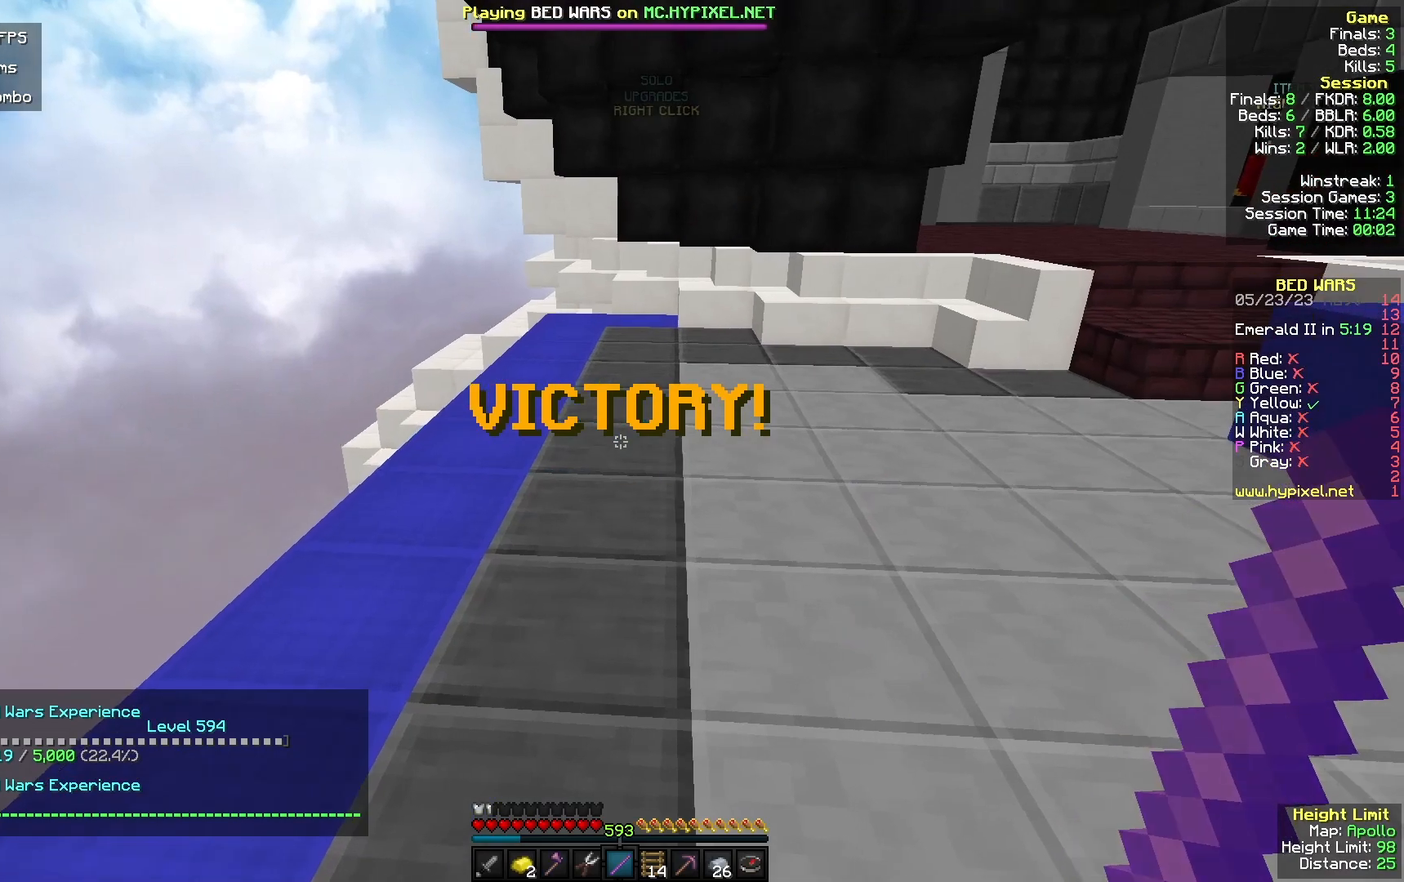
{"keys": [], "mouse": [], "events": []}
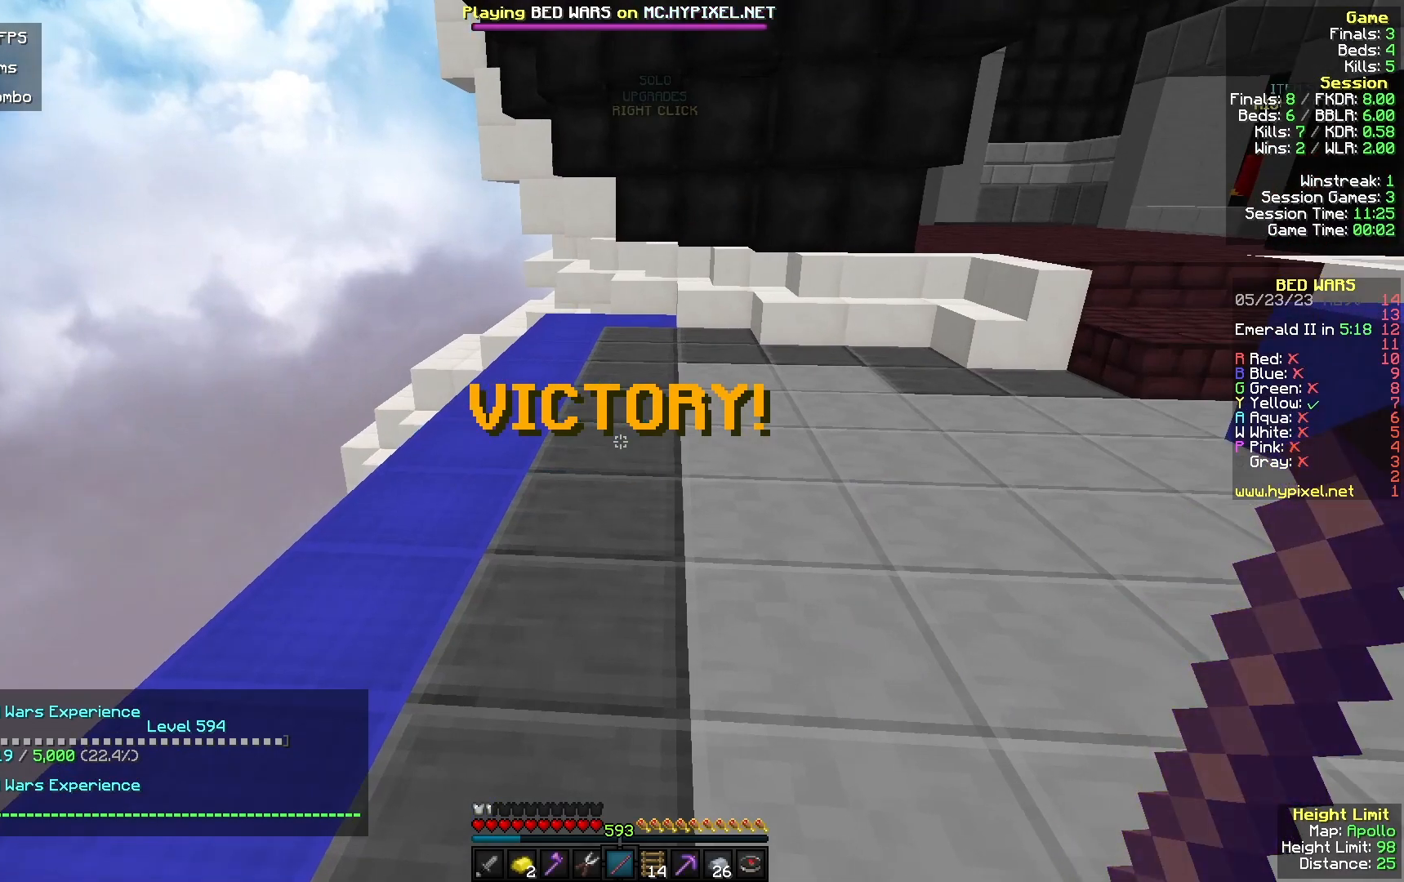
{"keys": [], "mouse": [], "events": []}
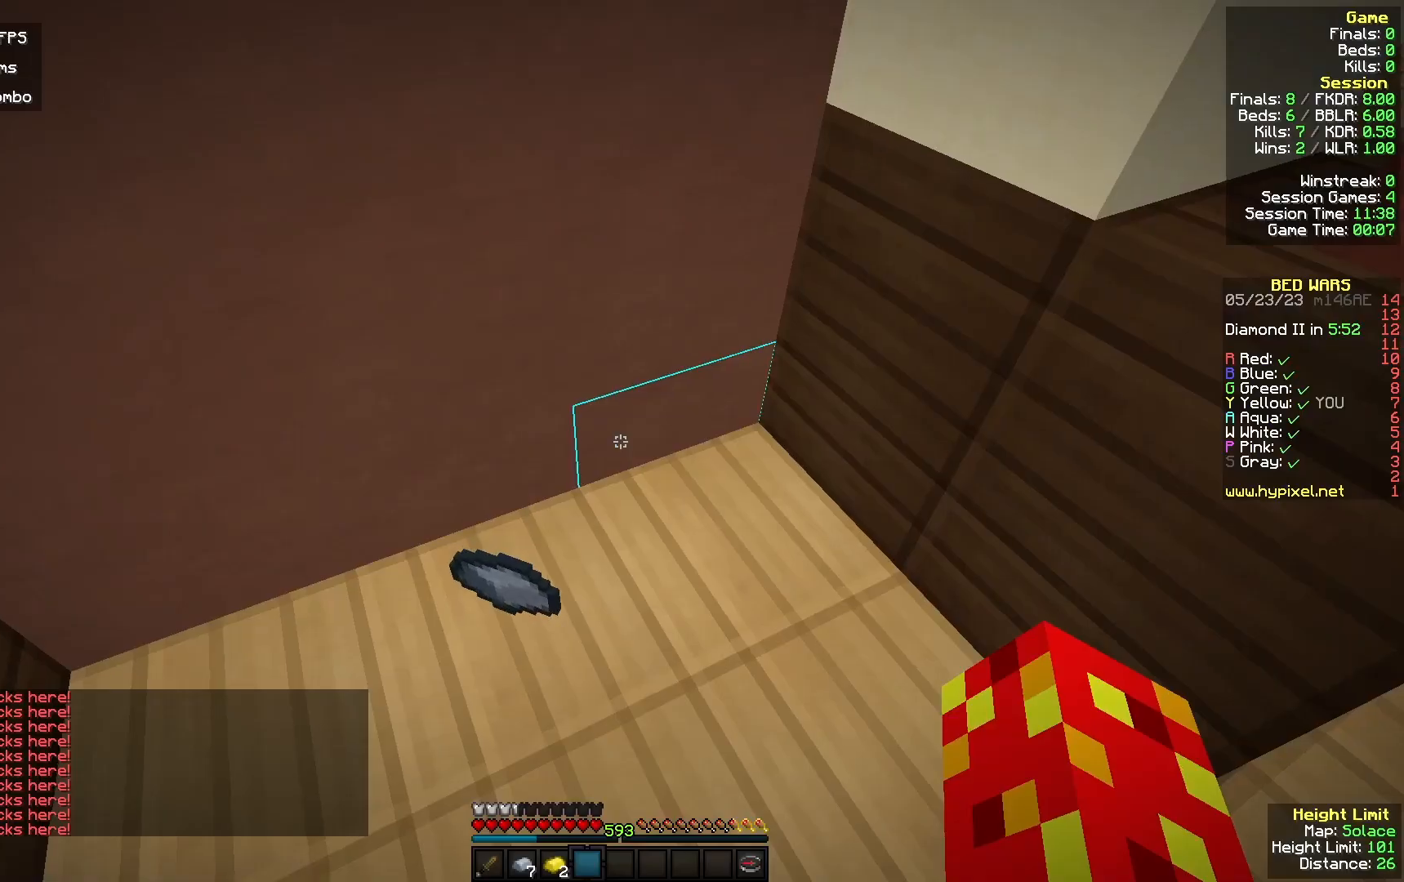
{"keys": ["w"], "mouse": [], "events": [[100, "w", "down"], [267, "mouse_left", "down"], [400, "mouse_left", "up"]]}
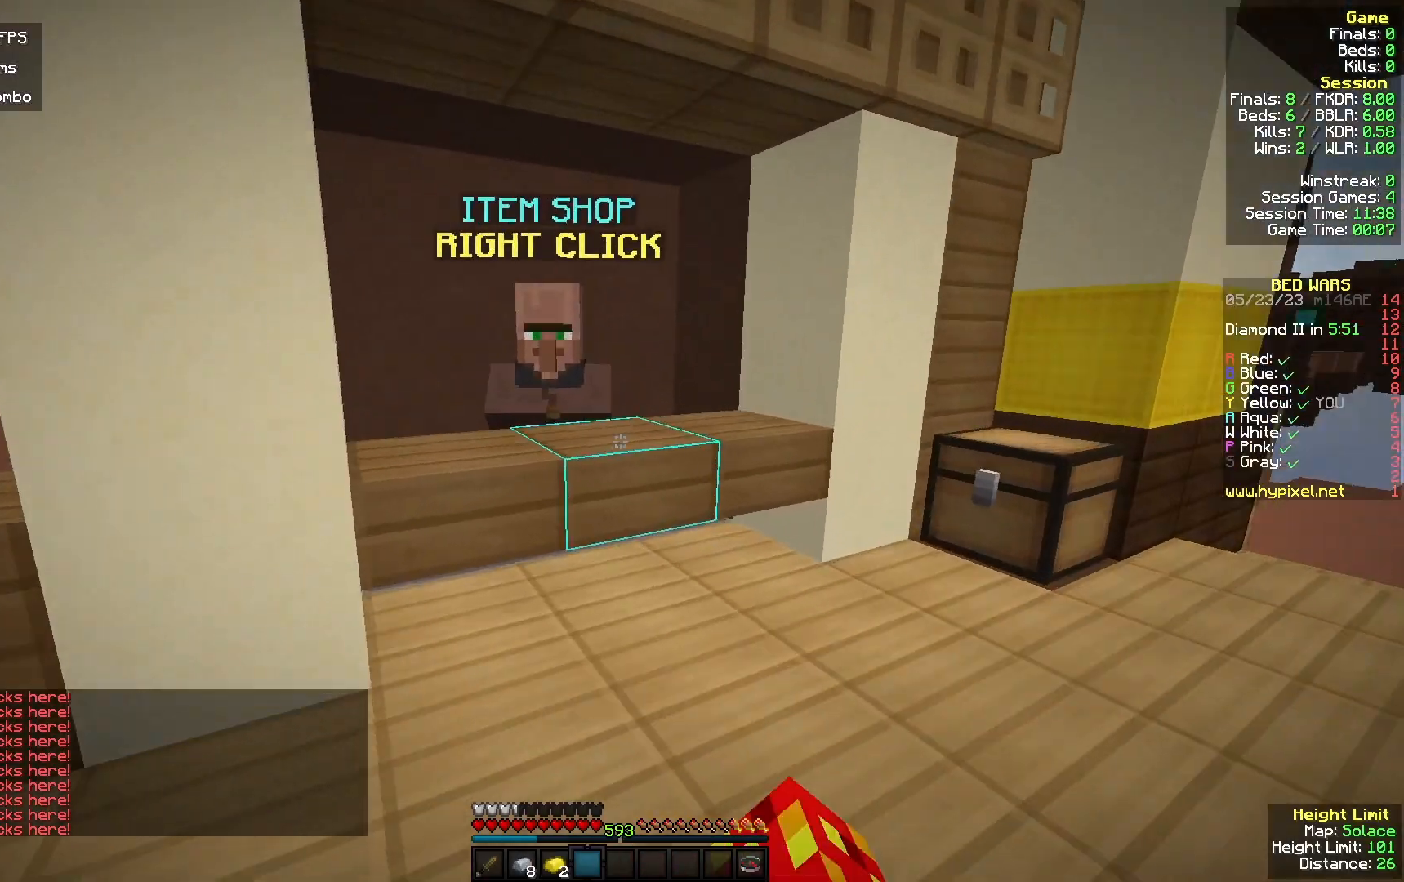
{"keys": [], "mouse": ["right"], "events": [[33, "mouse_left", "down"], [167, "mouse_left", "up"], [167, "mouse_right", "down"], [267, "w", "up"]]}
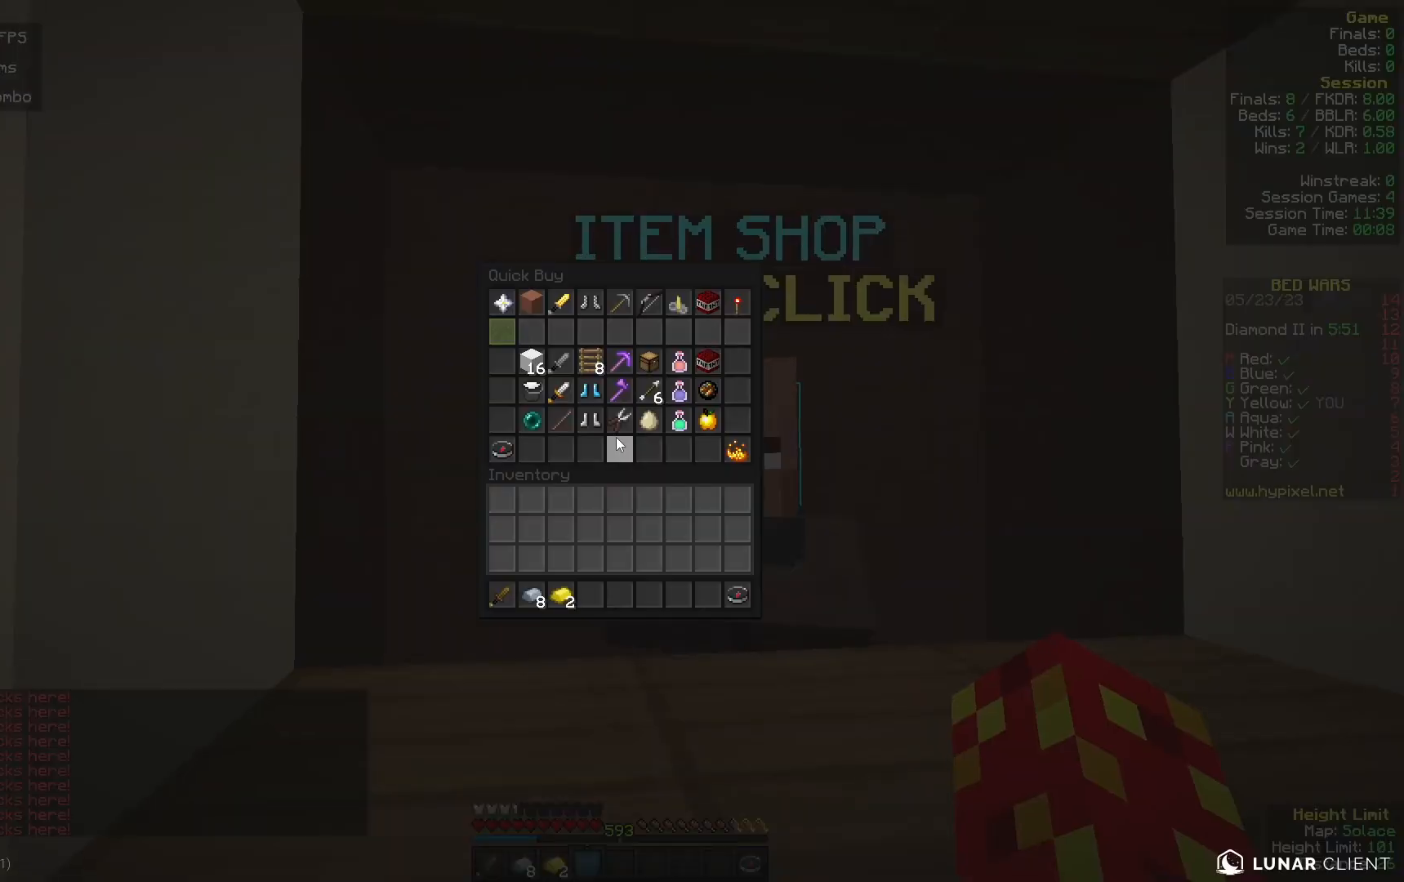
{"keys": [], "mouse": [], "events": [[33, "mouse_right", "up"]]}
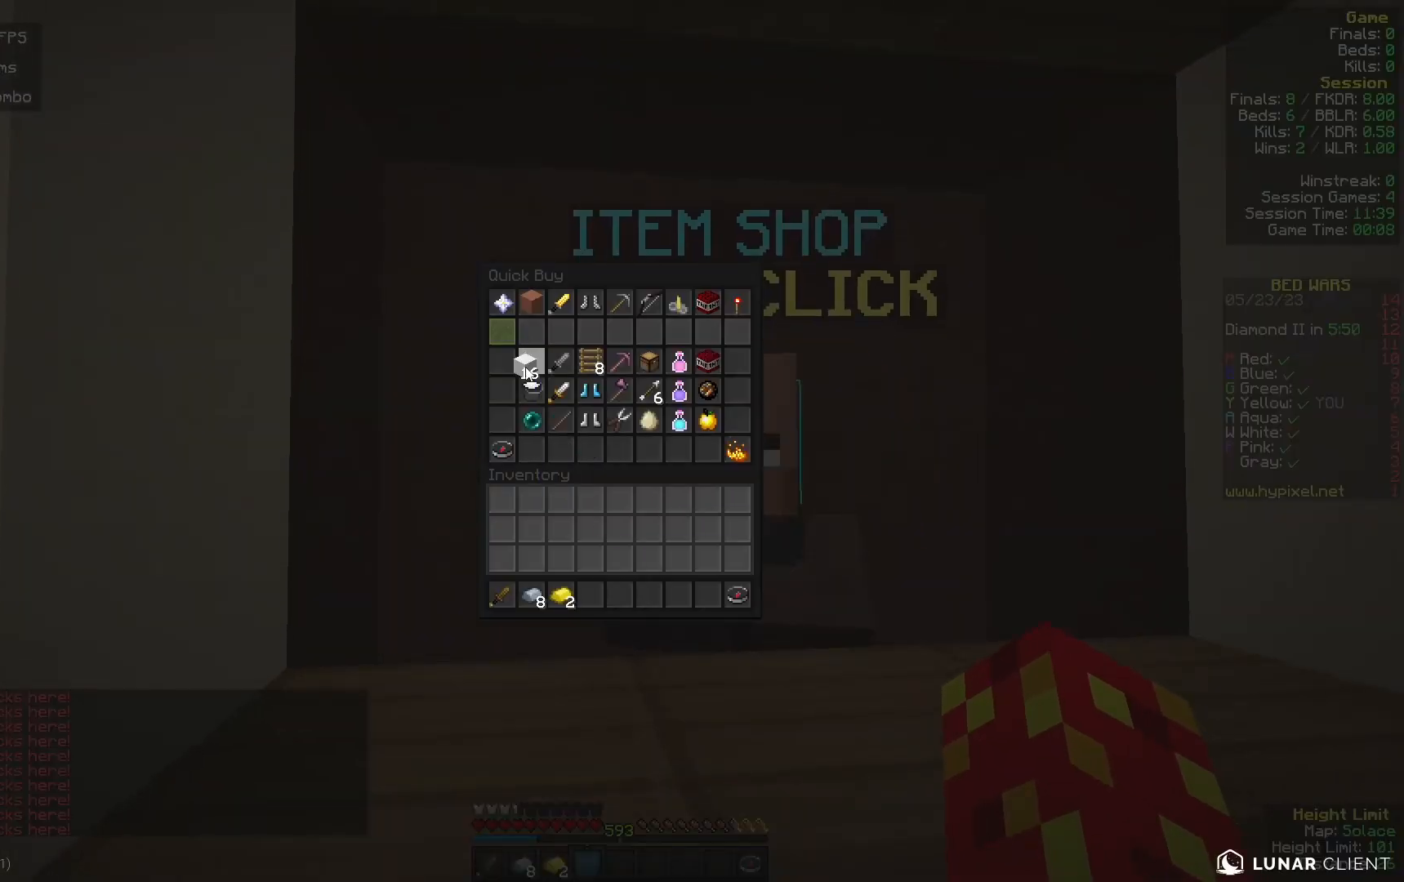
{"keys": ["w"], "mouse": [], "events": [[300, "w", "down"]]}
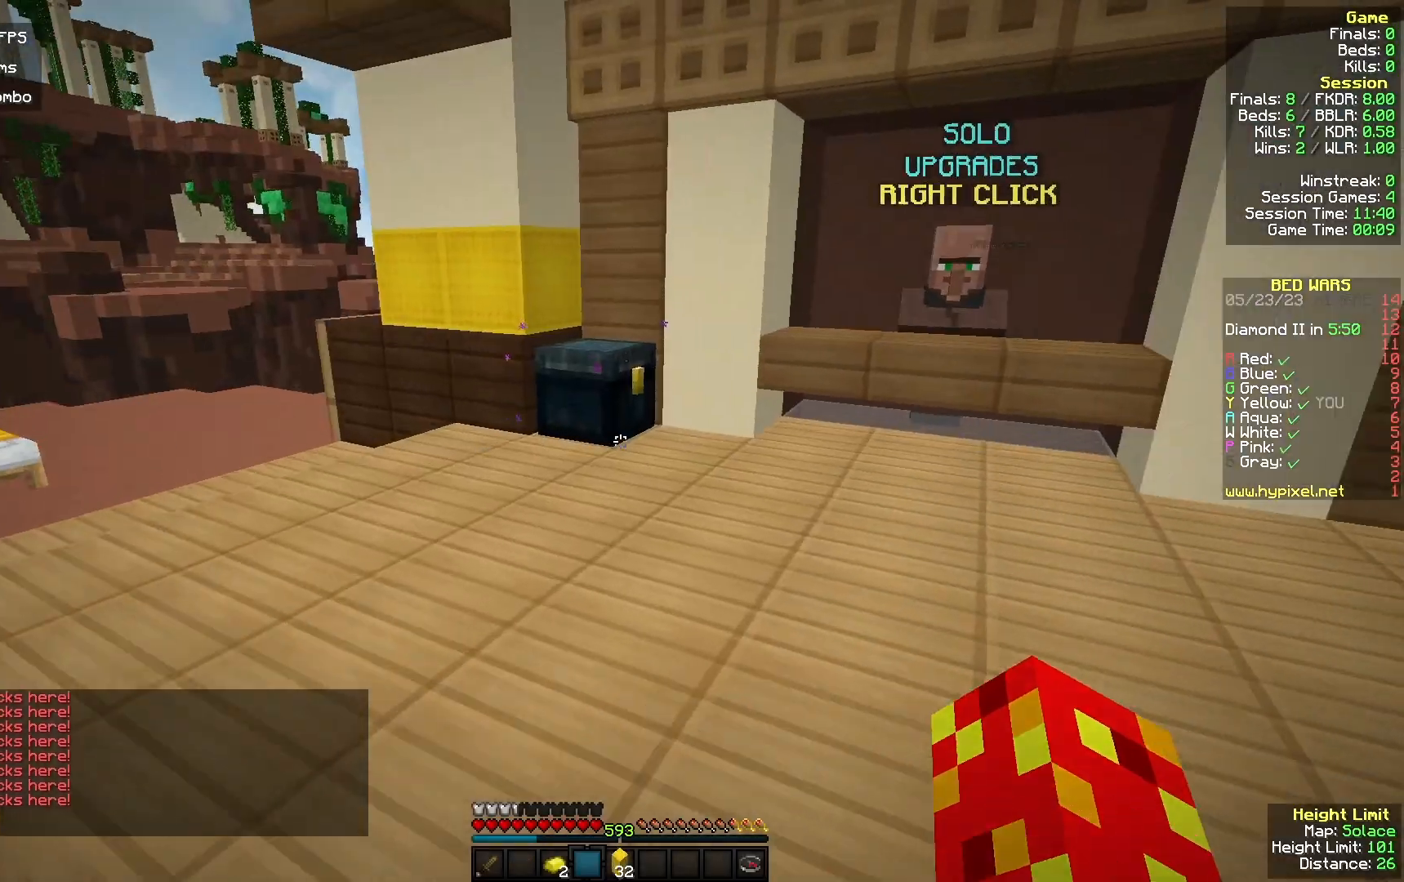
{"keys": ["a", "w"], "mouse": ["right"], "events": [[267, "a", "down"], [367, "mouse_right", "down"]]}
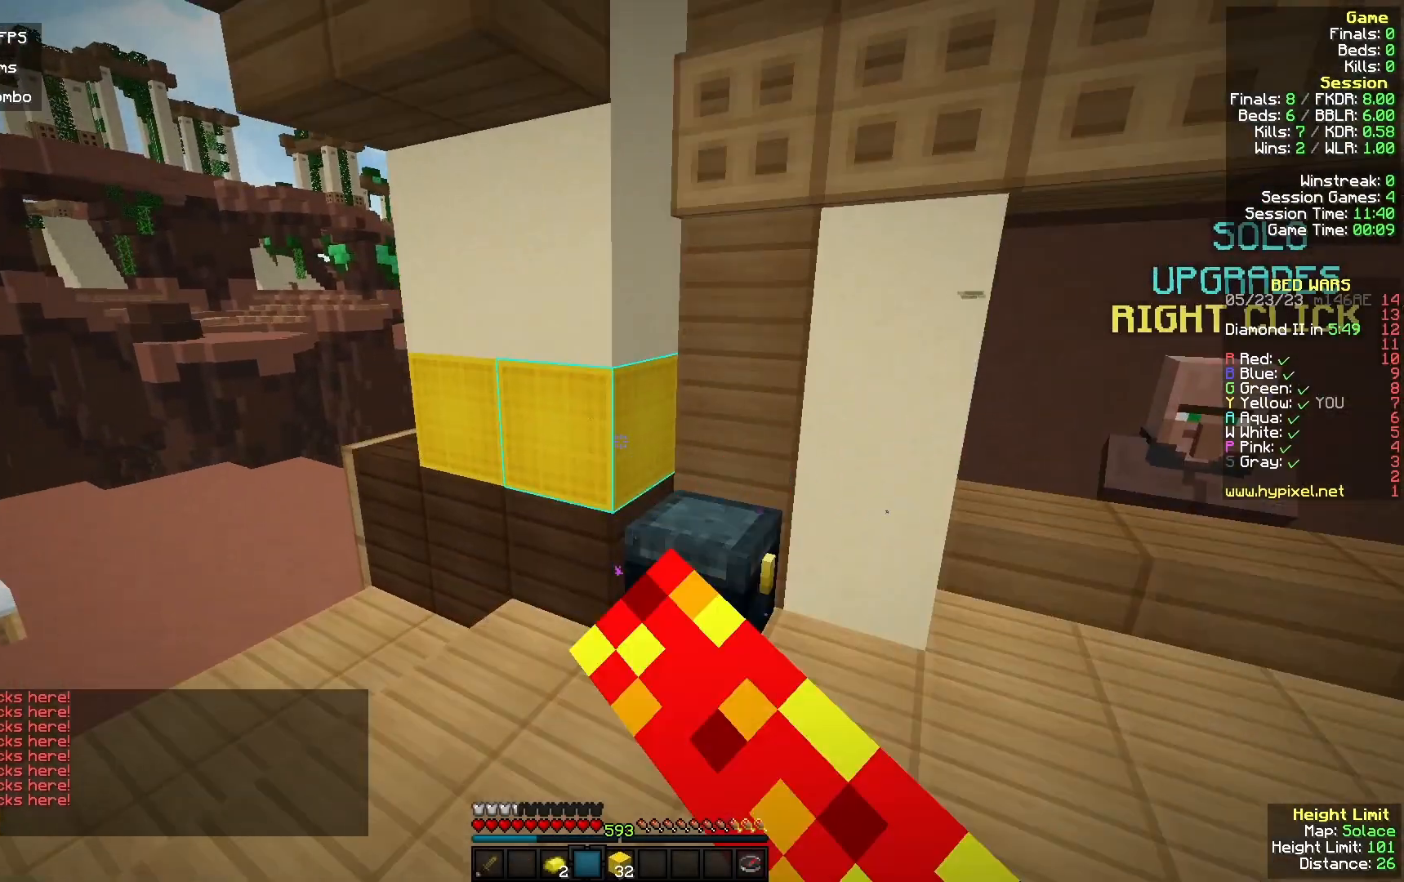
{"keys": ["w"], "mouse": []}
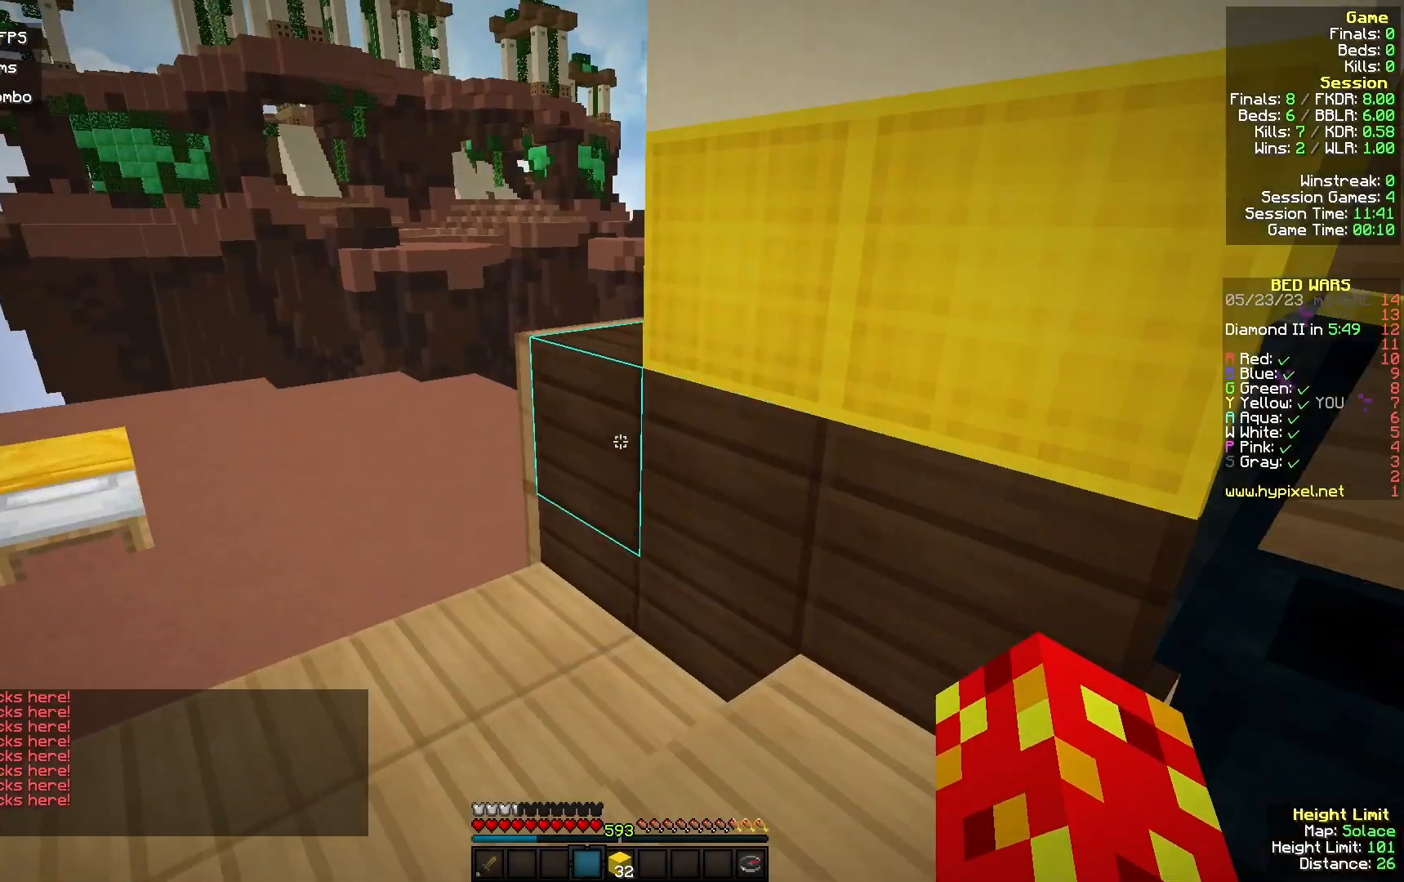
{"keys": ["w"], "mouse": [], "events": [[167, "a", "down"], [333, "a", "up"]]}
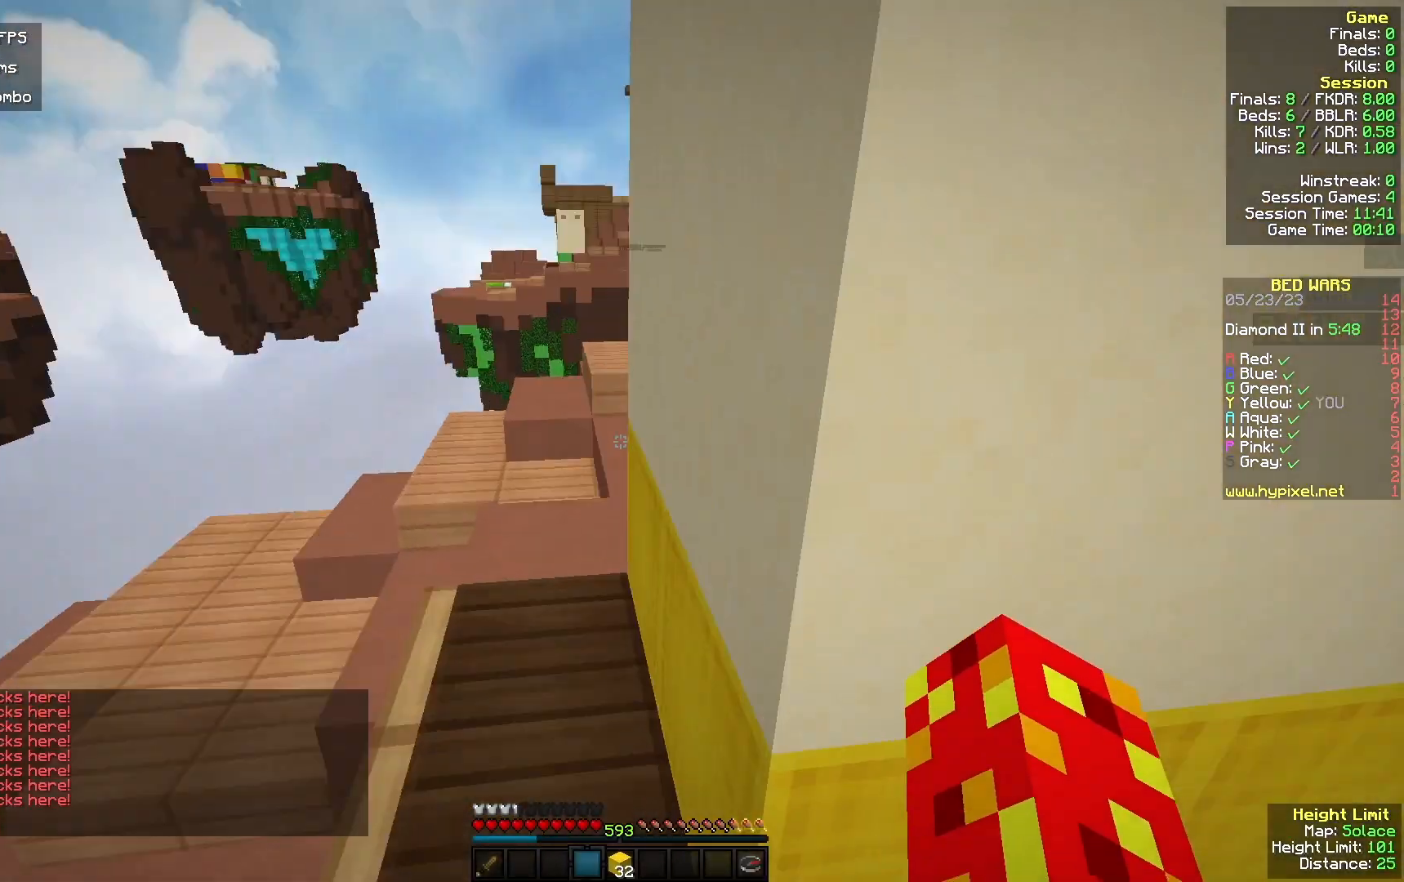
{"keys": ["w"], "mouse": [], "events": []}
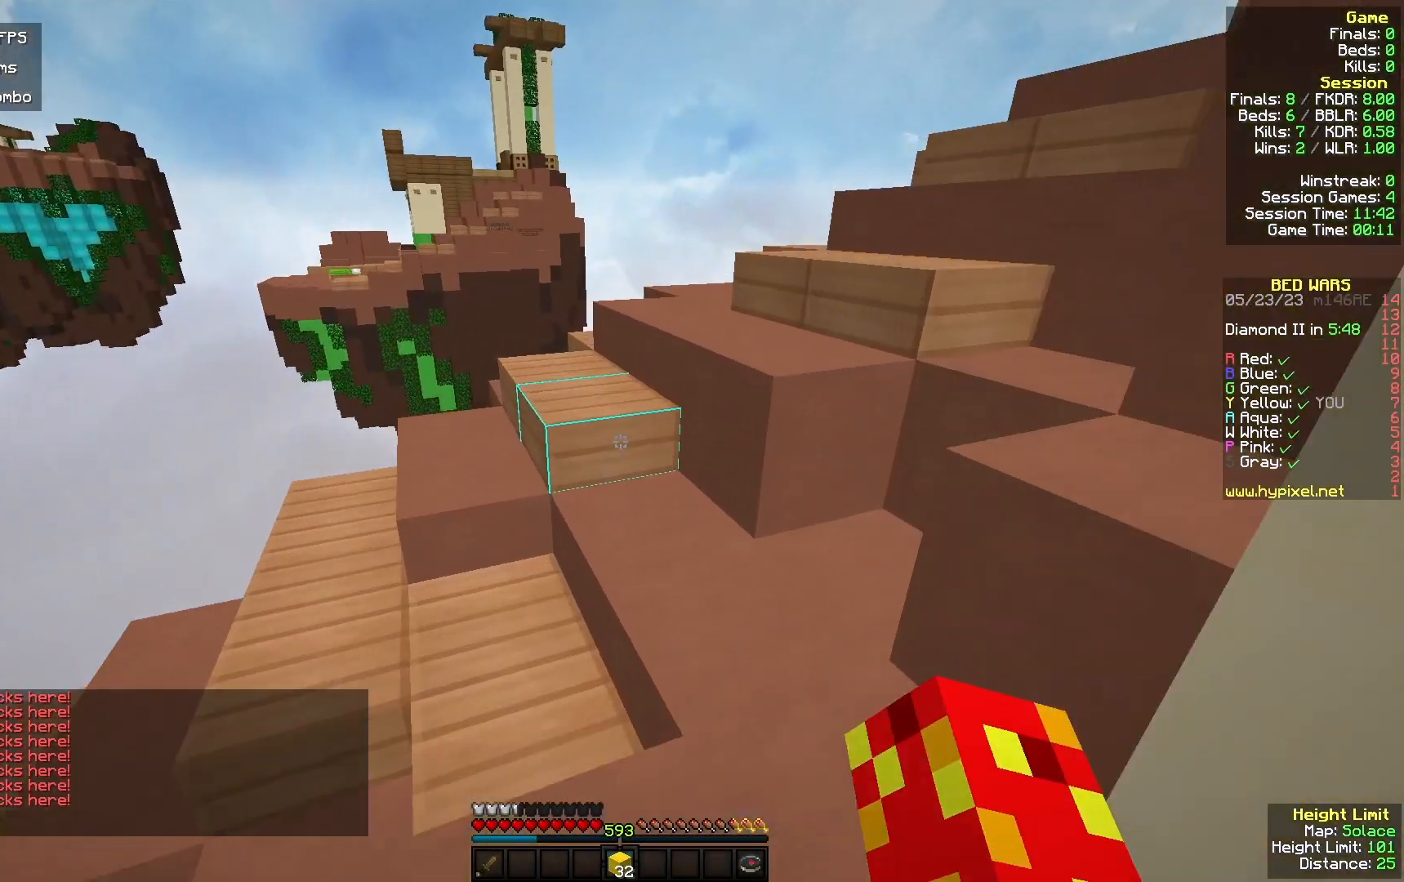
{"keys": ["w"], "mouse": [], "events": [[233, "a", "down"], [400, "a", "up"]]}
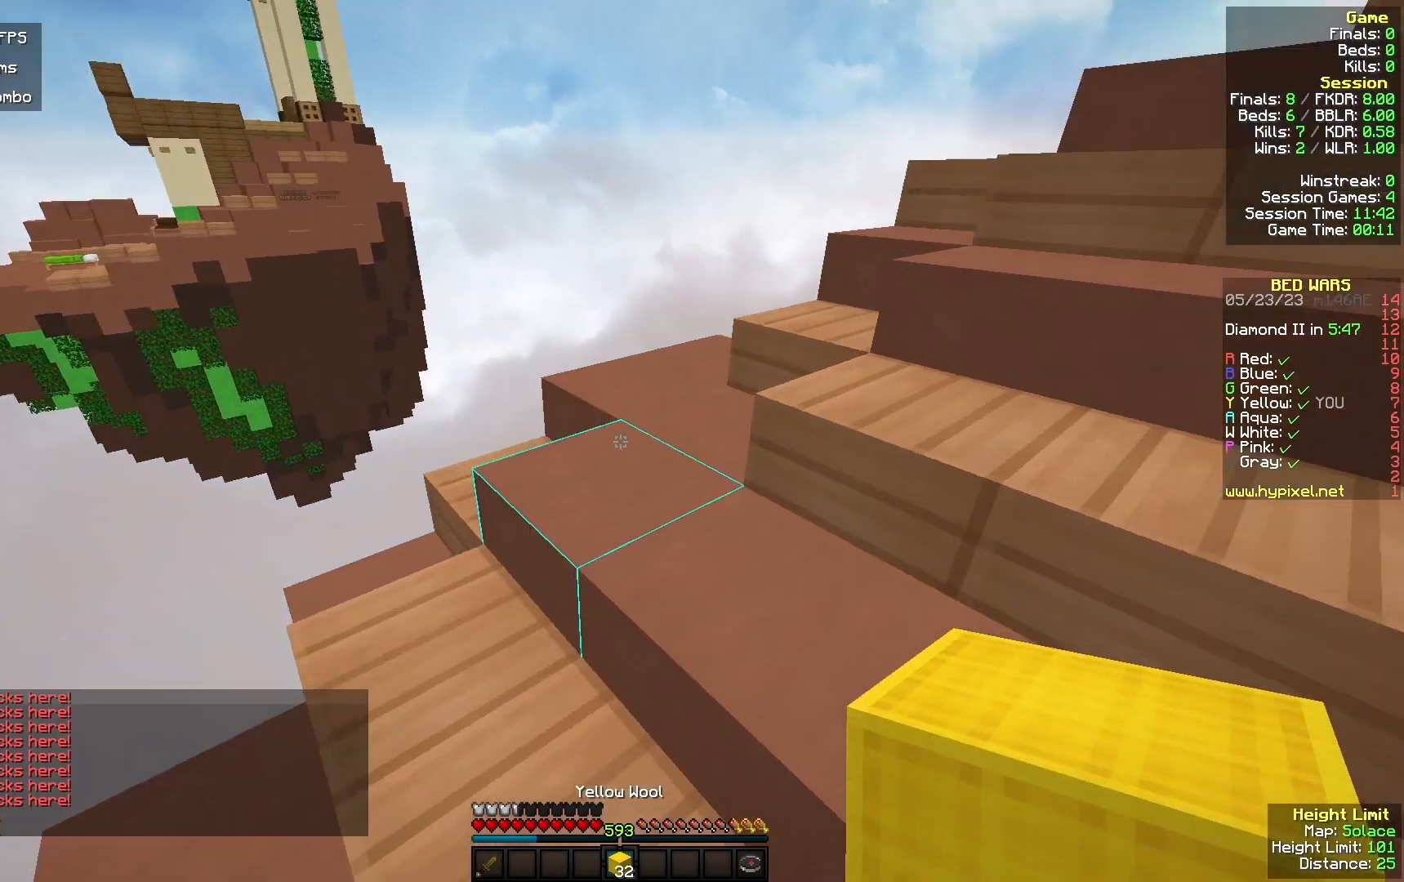
{"keys": ["w"], "mouse": [], "events": [[200, "mouse_left", "down"], [367, "mouse_left", "up"], [433, "a", "down"], [500, "a", "up"]]}
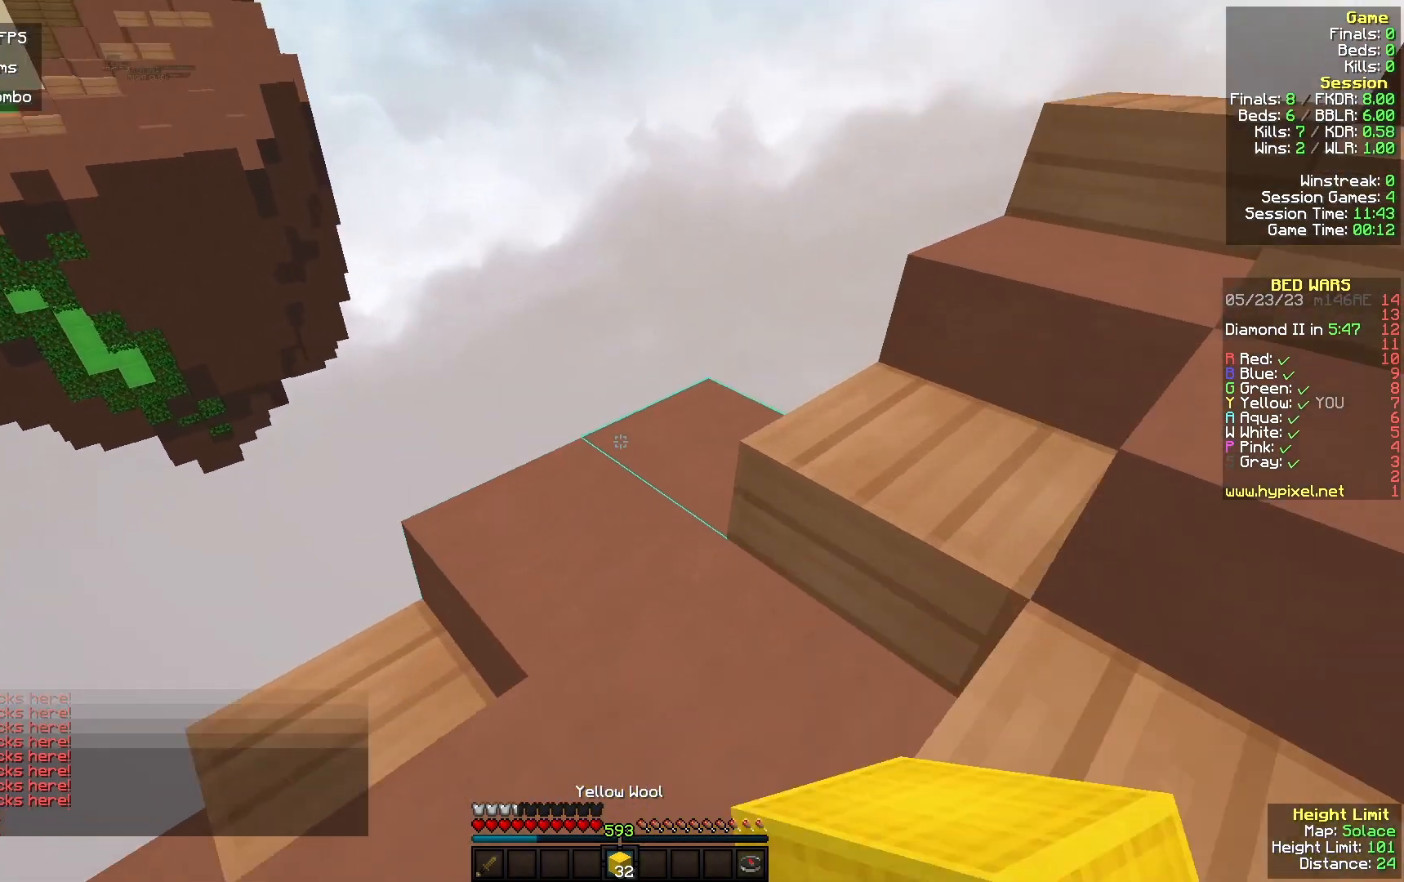
{"keys": ["a", "s"], "mouse": [], "events": [[133, "a", "down"], [367, "w", "up"], [400, "s", "down"]]}
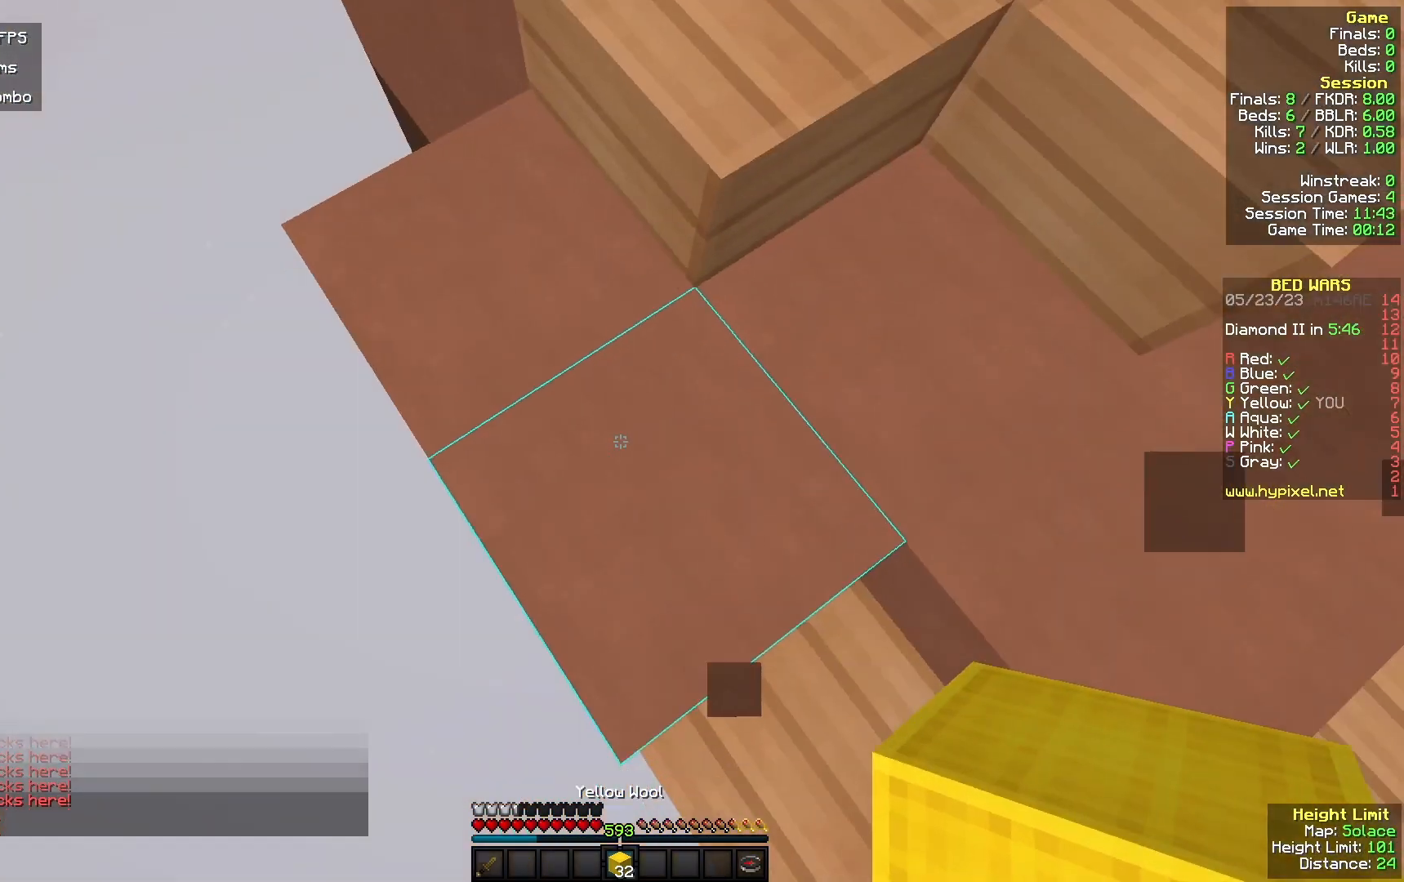
{"keys": ["a", "s"], "mouse": ["right"], "events": [[333, "mouse_right", "down"]]}
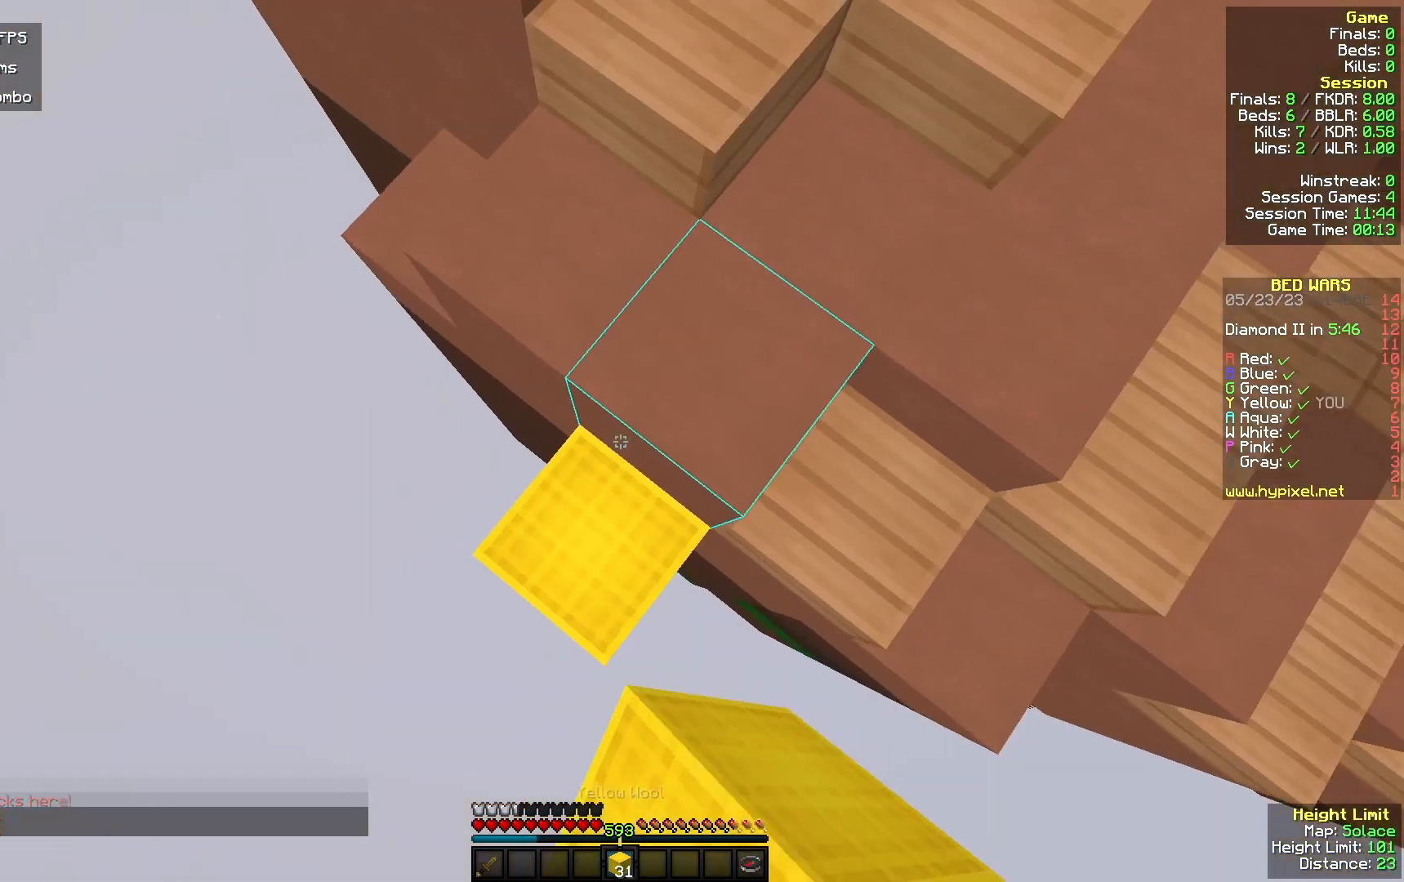
{"keys": ["a", "s"], "mouse": ["right"], "events": []}